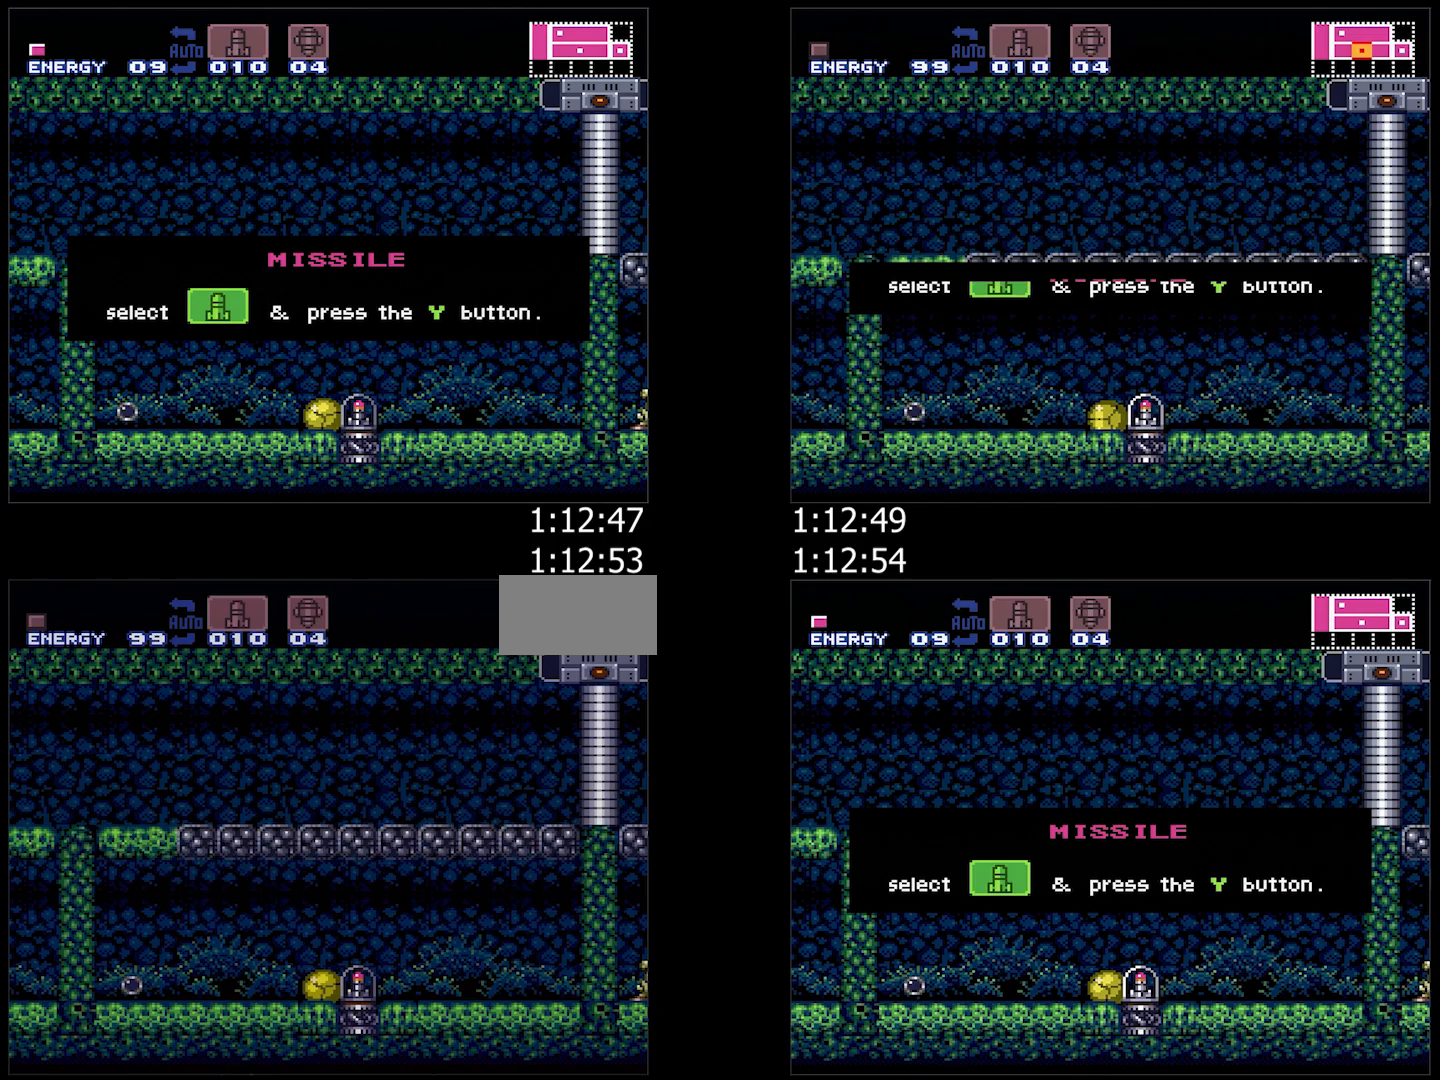
Gameplay with a controller (Nintendo layout); each line is a JSON object with the inputs held at the frame after it. "events" lists button and stick changes between this image and that frame as [ms after this image, input, new state], when the widget could be followed in between. Not read: L3 R3.
{"buttons": ["A", "DPAD_LEFT"], "events": [[67, "A", "down"], [67, "L1", "down"], [117, "DPAD_LEFT", "down"], [117, "L1", "up"]]}
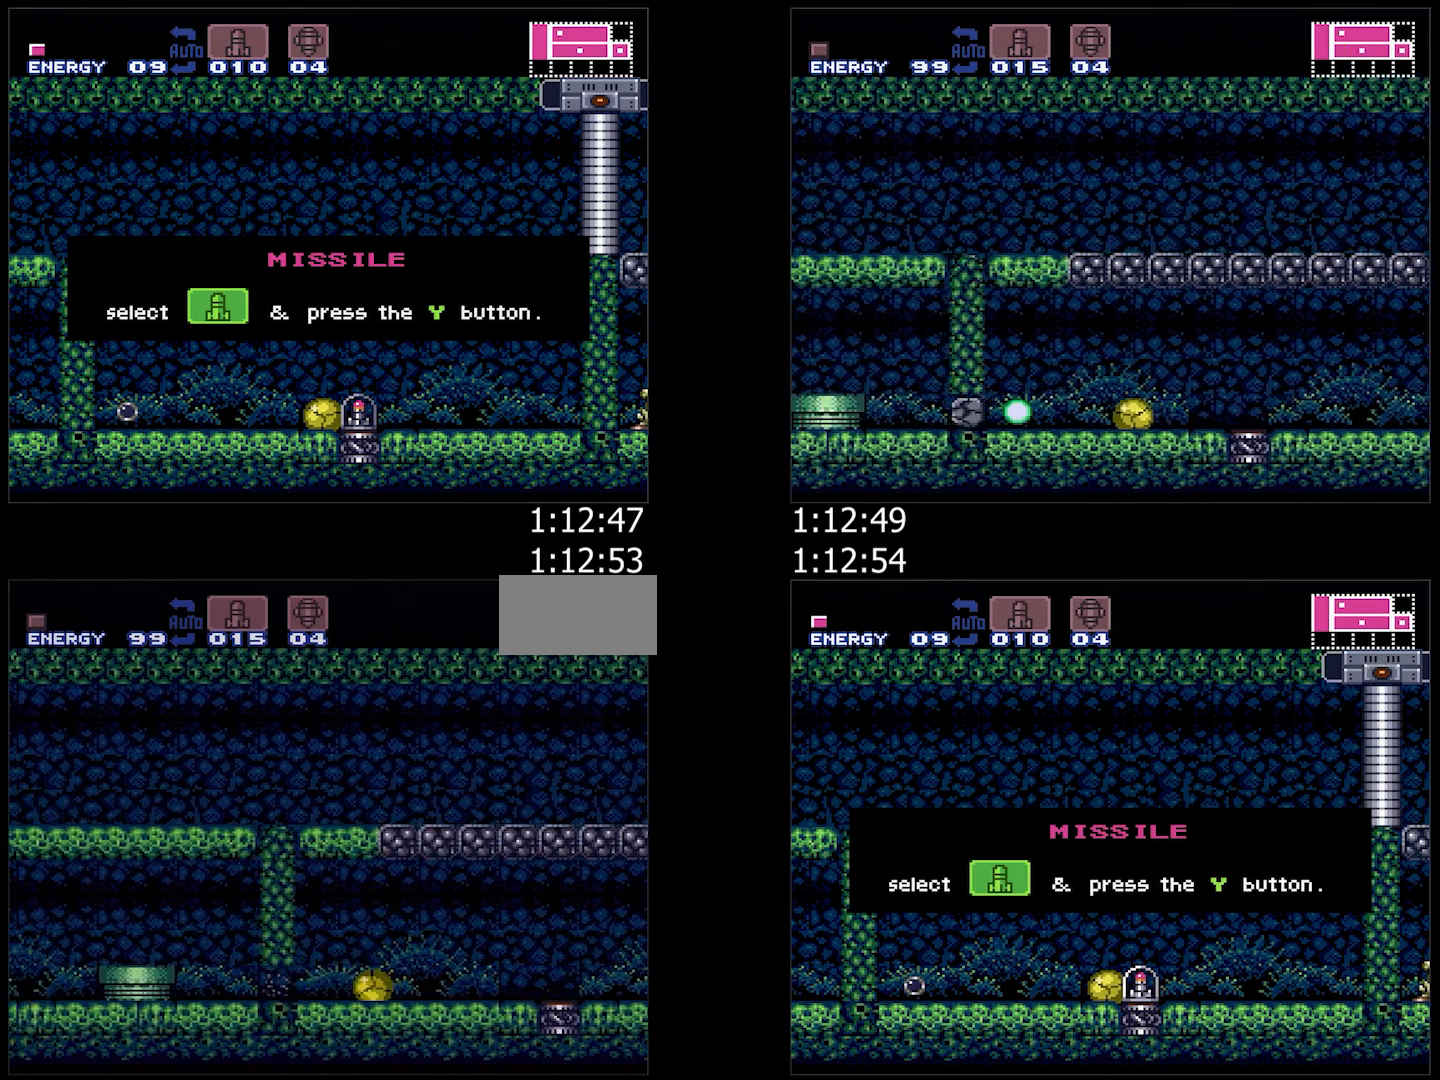
{"buttons": ["A", "DPAD_LEFT"], "events": [[267, "DPAD_LEFT", "up"], [267, "DPAD_UP", "down"], [333, "Y", "down"], [383, "DPAD_UP", "up"], [400, "Y", "up"], [467, "DPAD_LEFT", "down"]]}
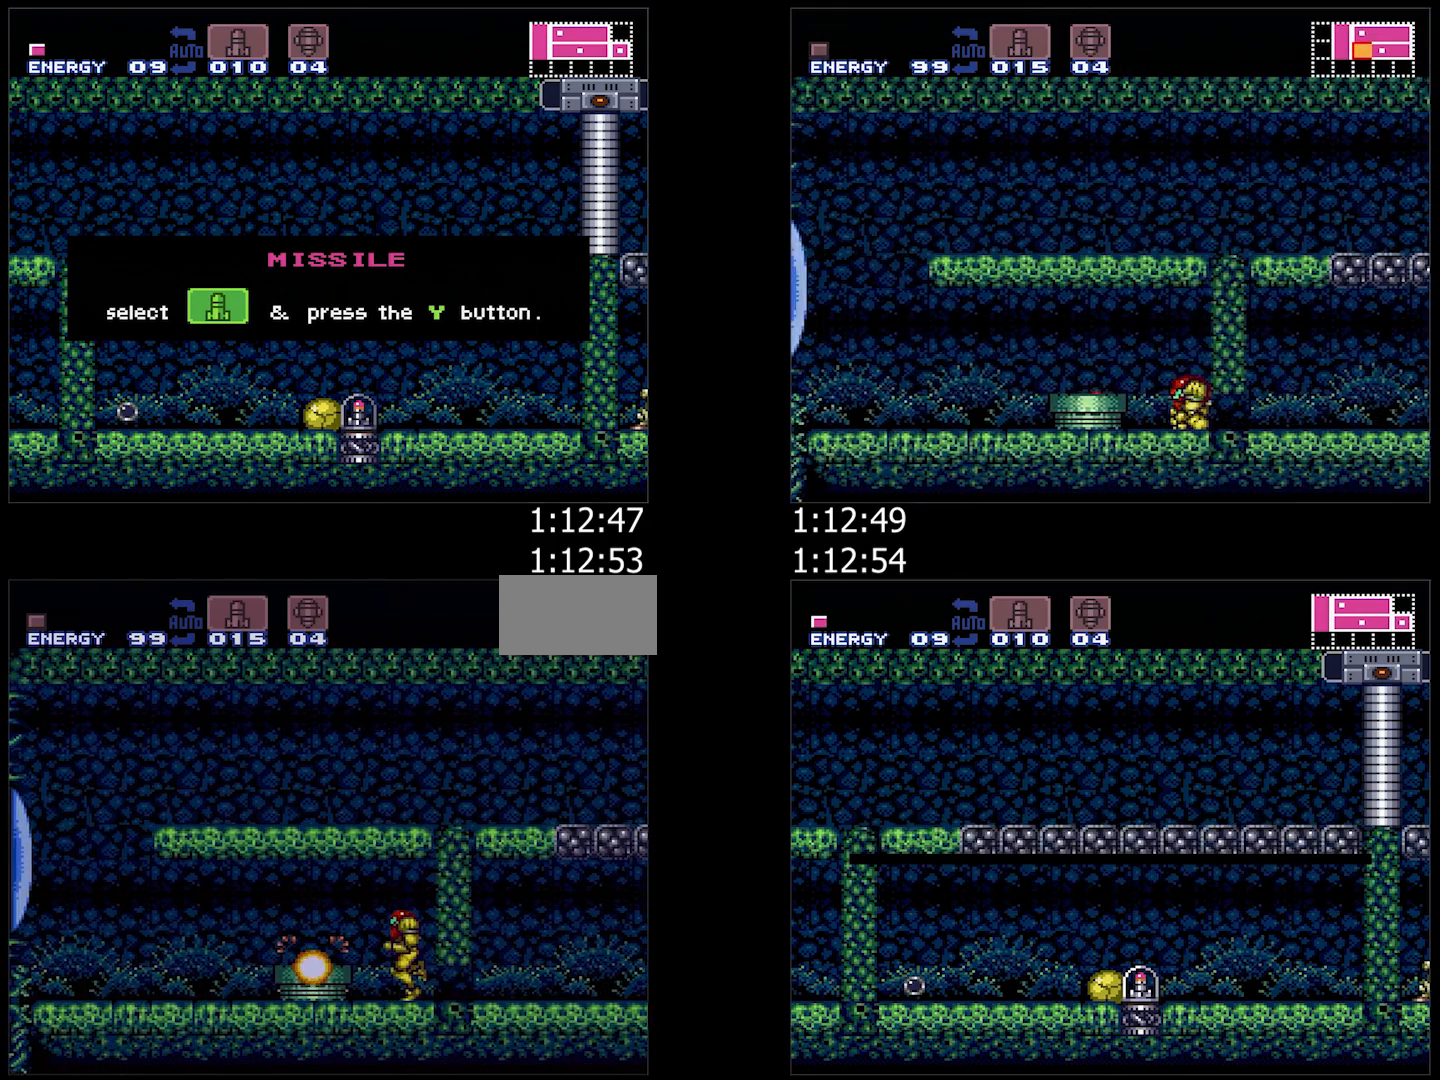
{"buttons": ["A", "Y", "DPAD_LEFT"], "events": [[117, "B", "down"], [283, "B", "up"], [500, "Y", "down"]]}
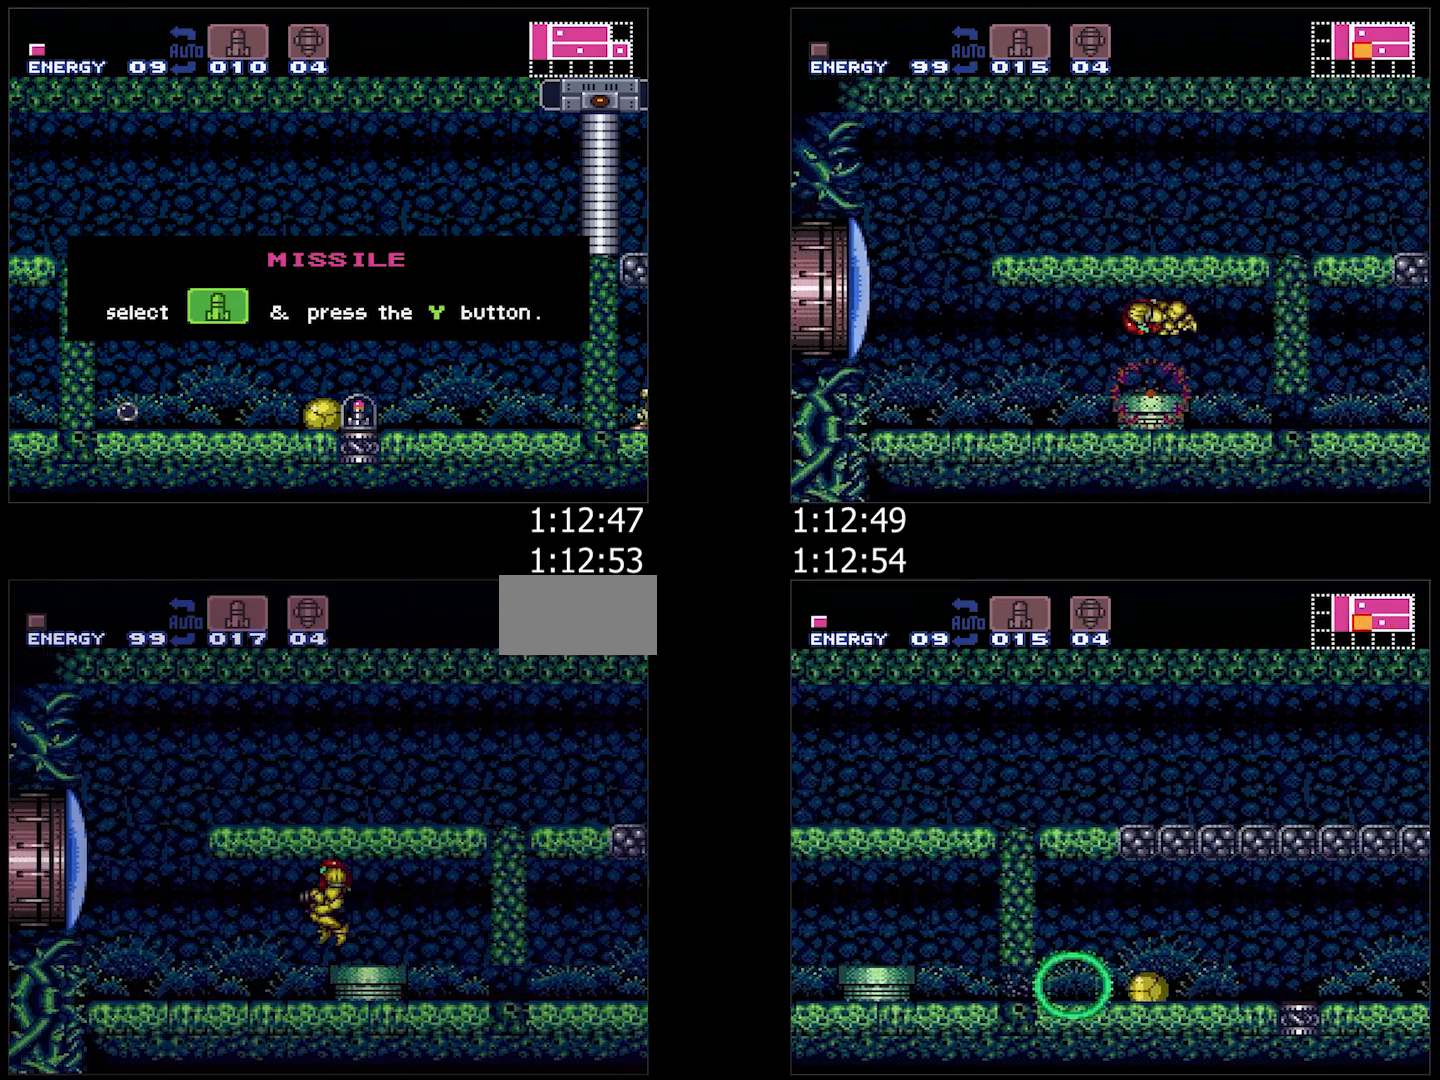
{"buttons": ["A", "DPAD_LEFT"], "events": [[33, "DPAD_LEFT", "up"], [67, "Y", "up"], [150, "DPAD_LEFT", "down"]]}
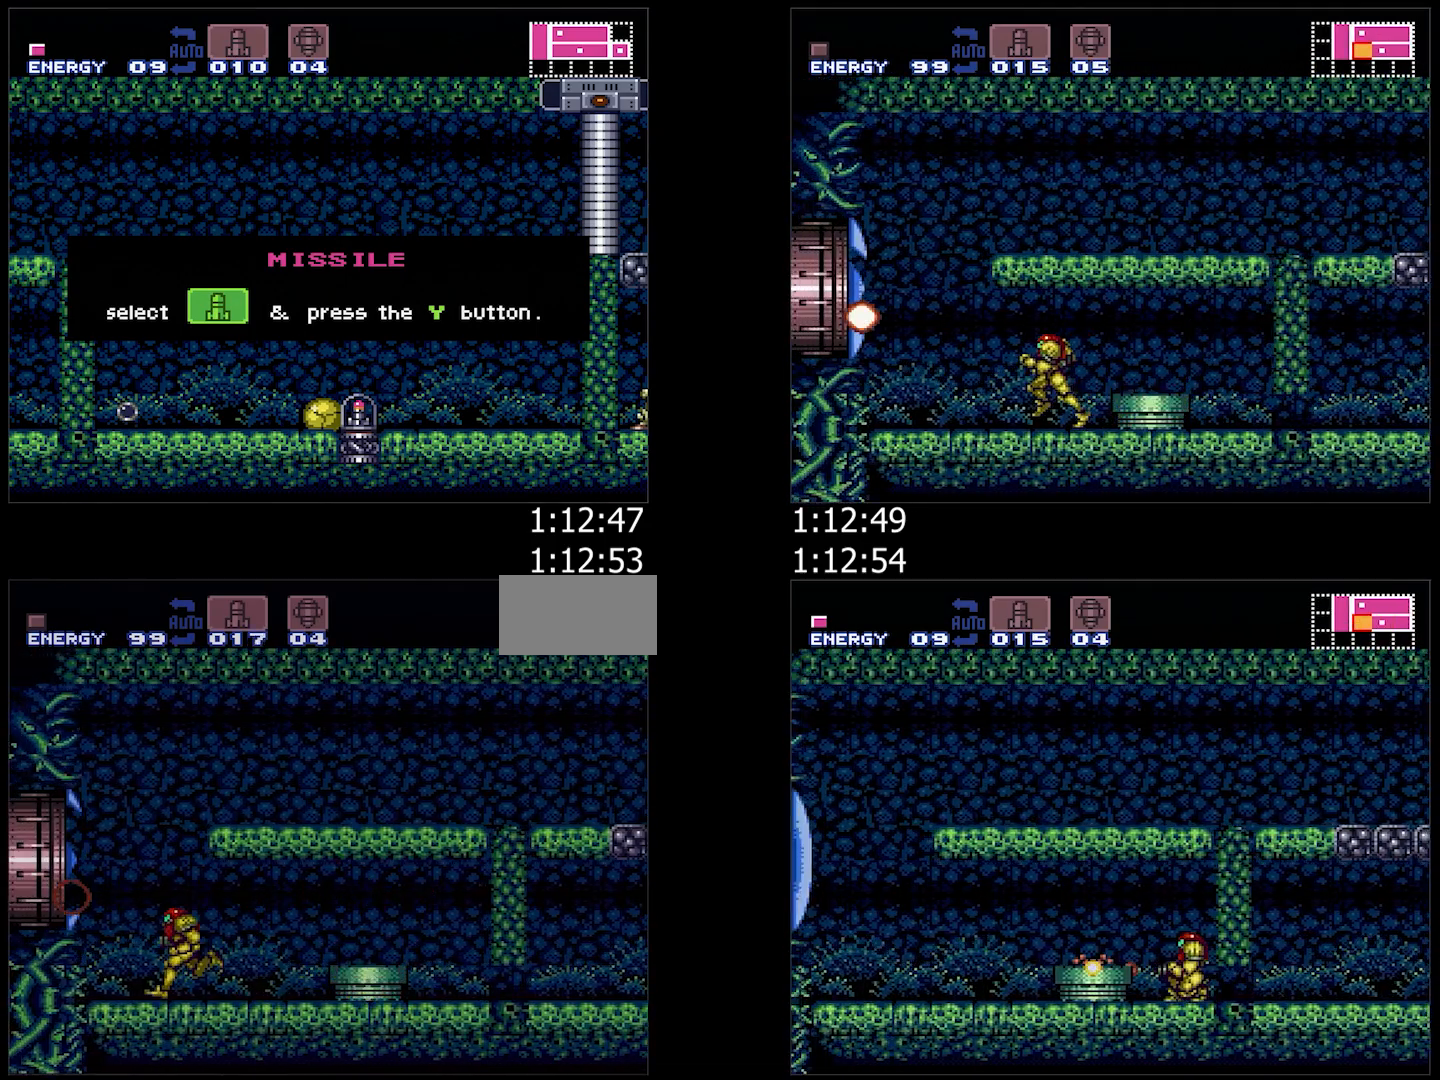
{"buttons": ["A", "B", "DPAD_LEFT"], "events": [[50, "B", "down"]]}
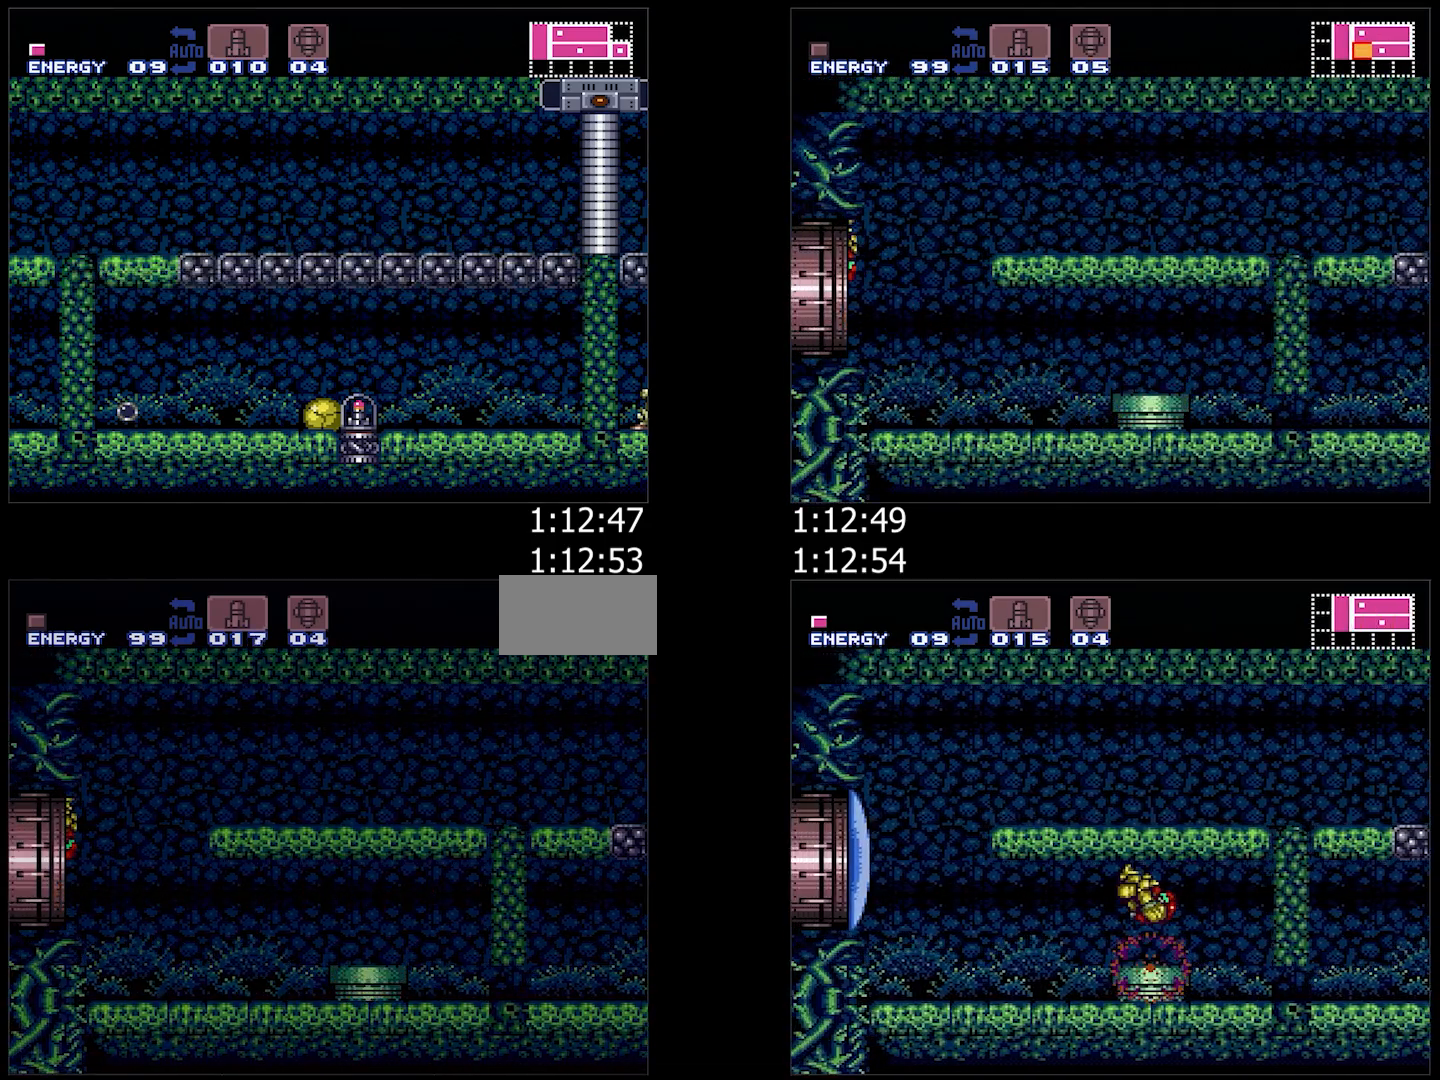
{"buttons": ["A", "B", "DPAD_LEFT"], "events": [[67, "DPAD_LEFT", "up"], [133, "DPAD_LEFT", "down"], [350, "DPAD_LEFT", "up"], [433, "DPAD_LEFT", "down"]]}
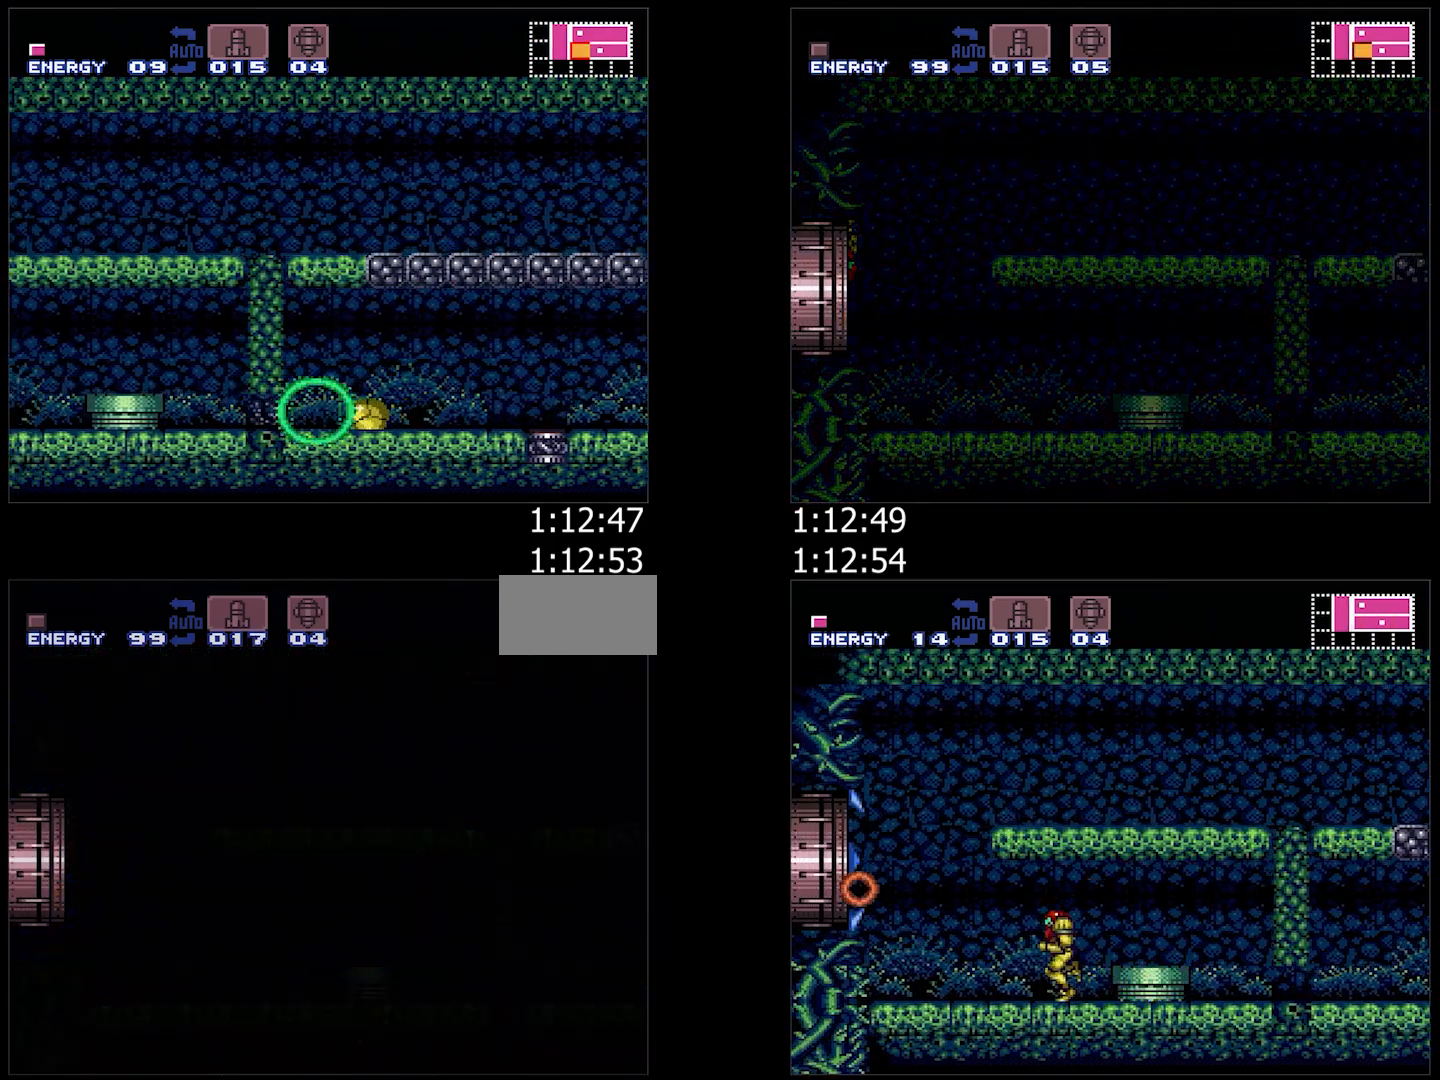
{"buttons": [], "events": [[300, "A", "up"], [300, "B", "up"], [300, "DPAD_LEFT", "up"]]}
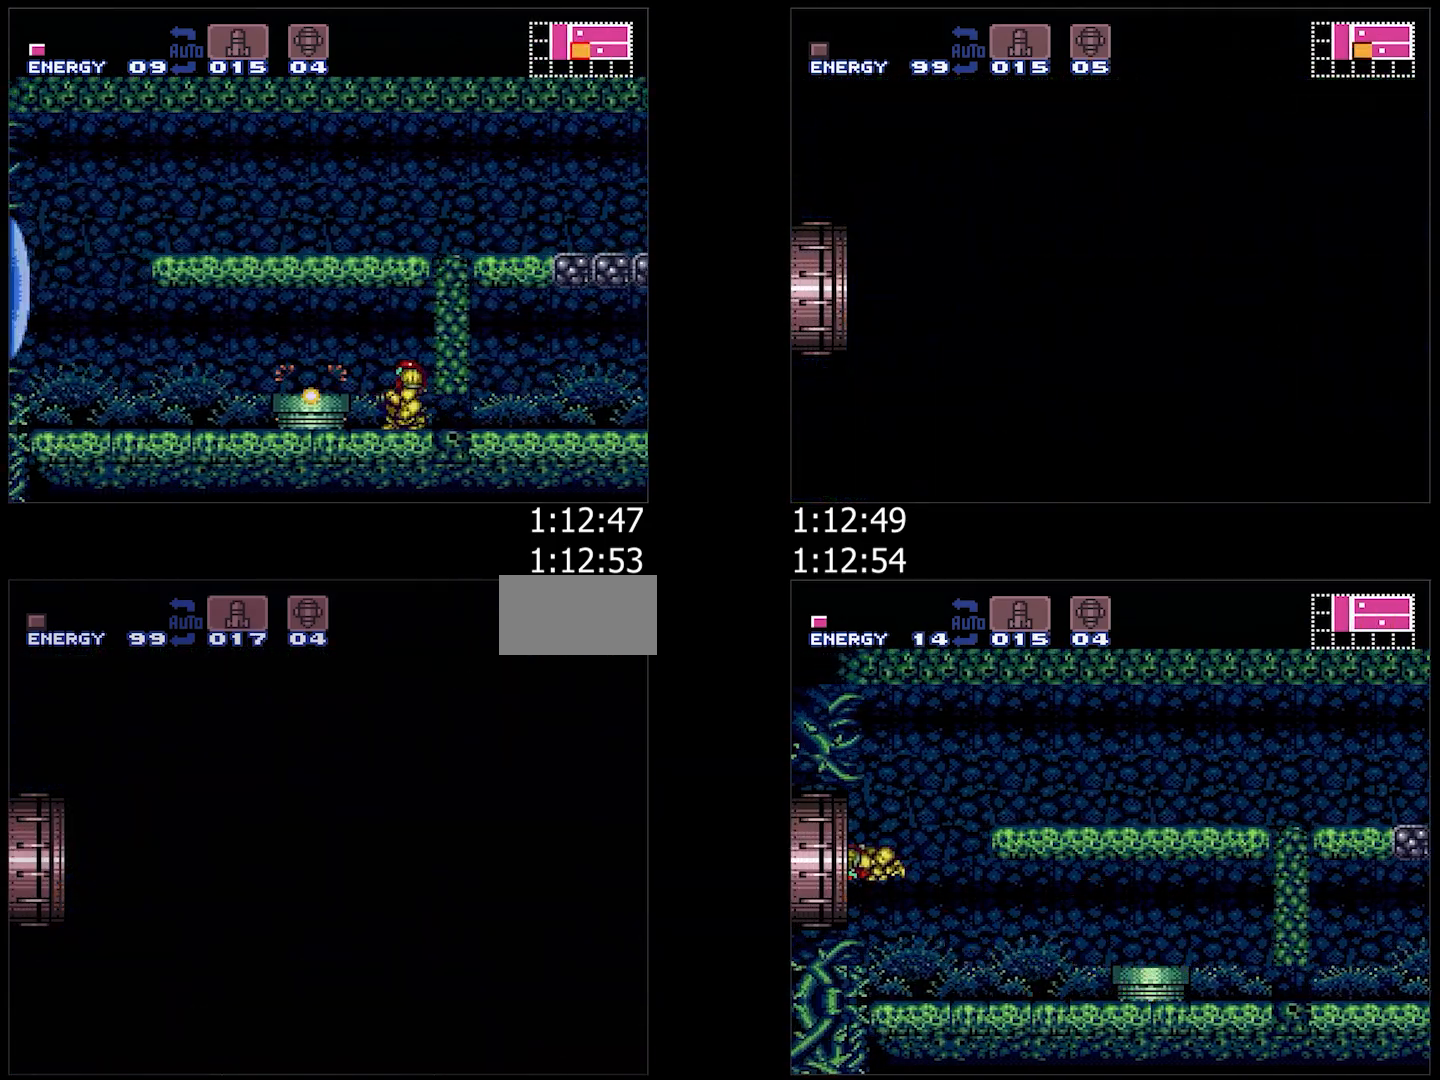
{"buttons": ["A", "B", "DPAD_LEFT"], "events": [[367, "A", "down"], [367, "B", "down"], [367, "DPAD_LEFT", "down"]]}
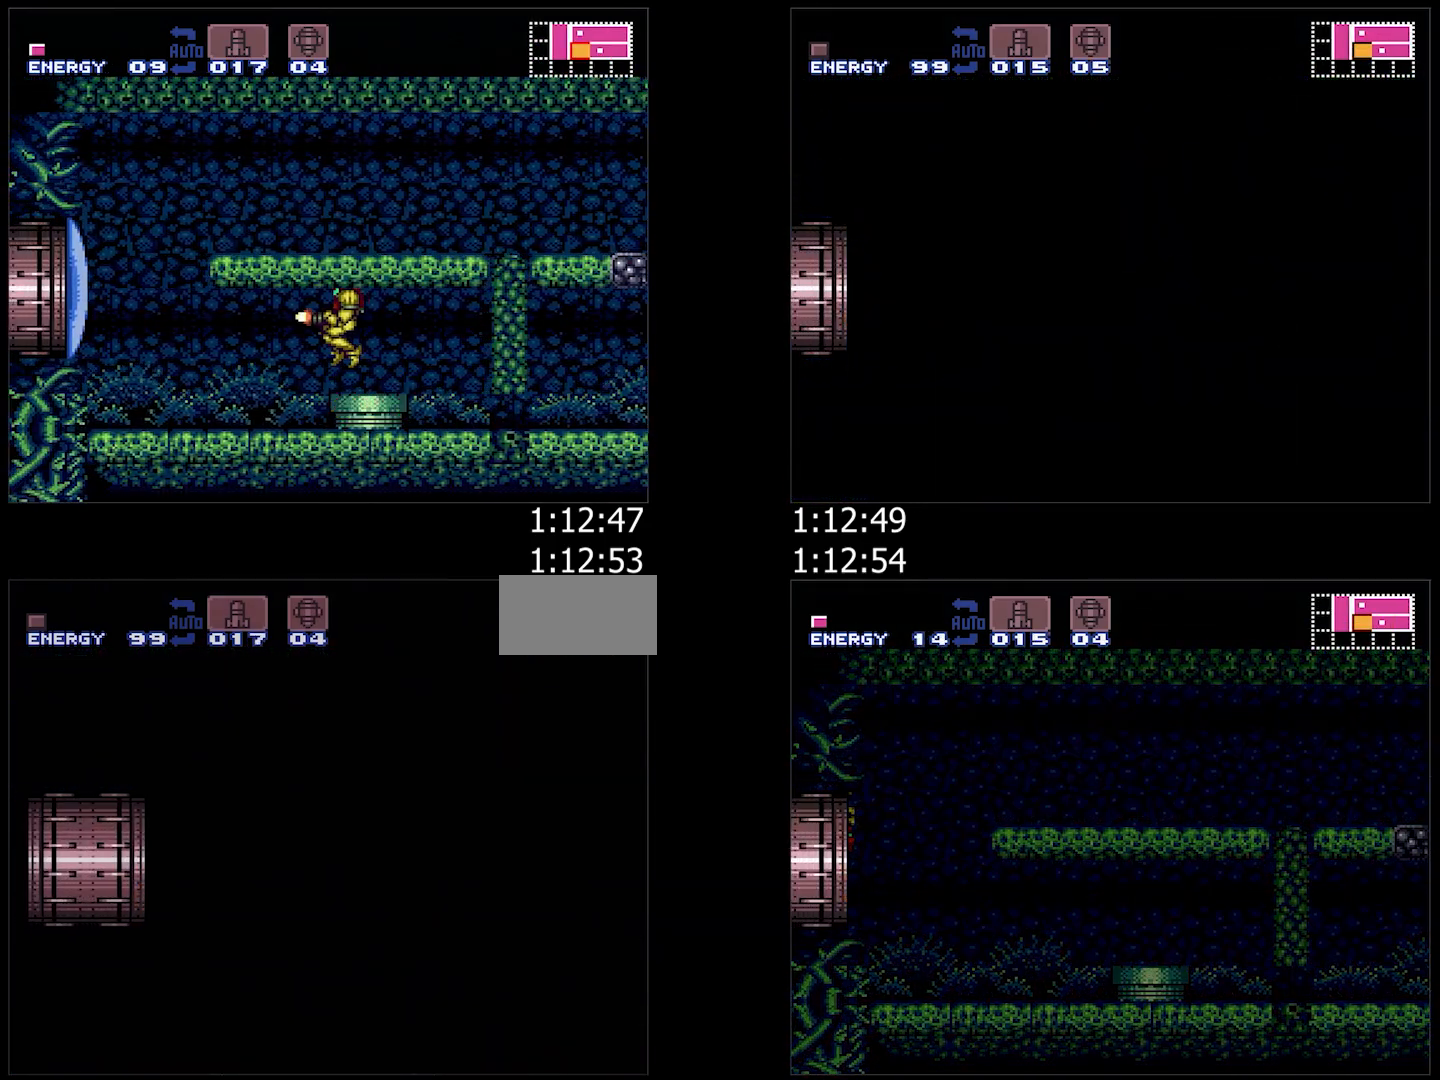
{"buttons": ["A", "B", "DPAD_LEFT"], "events": []}
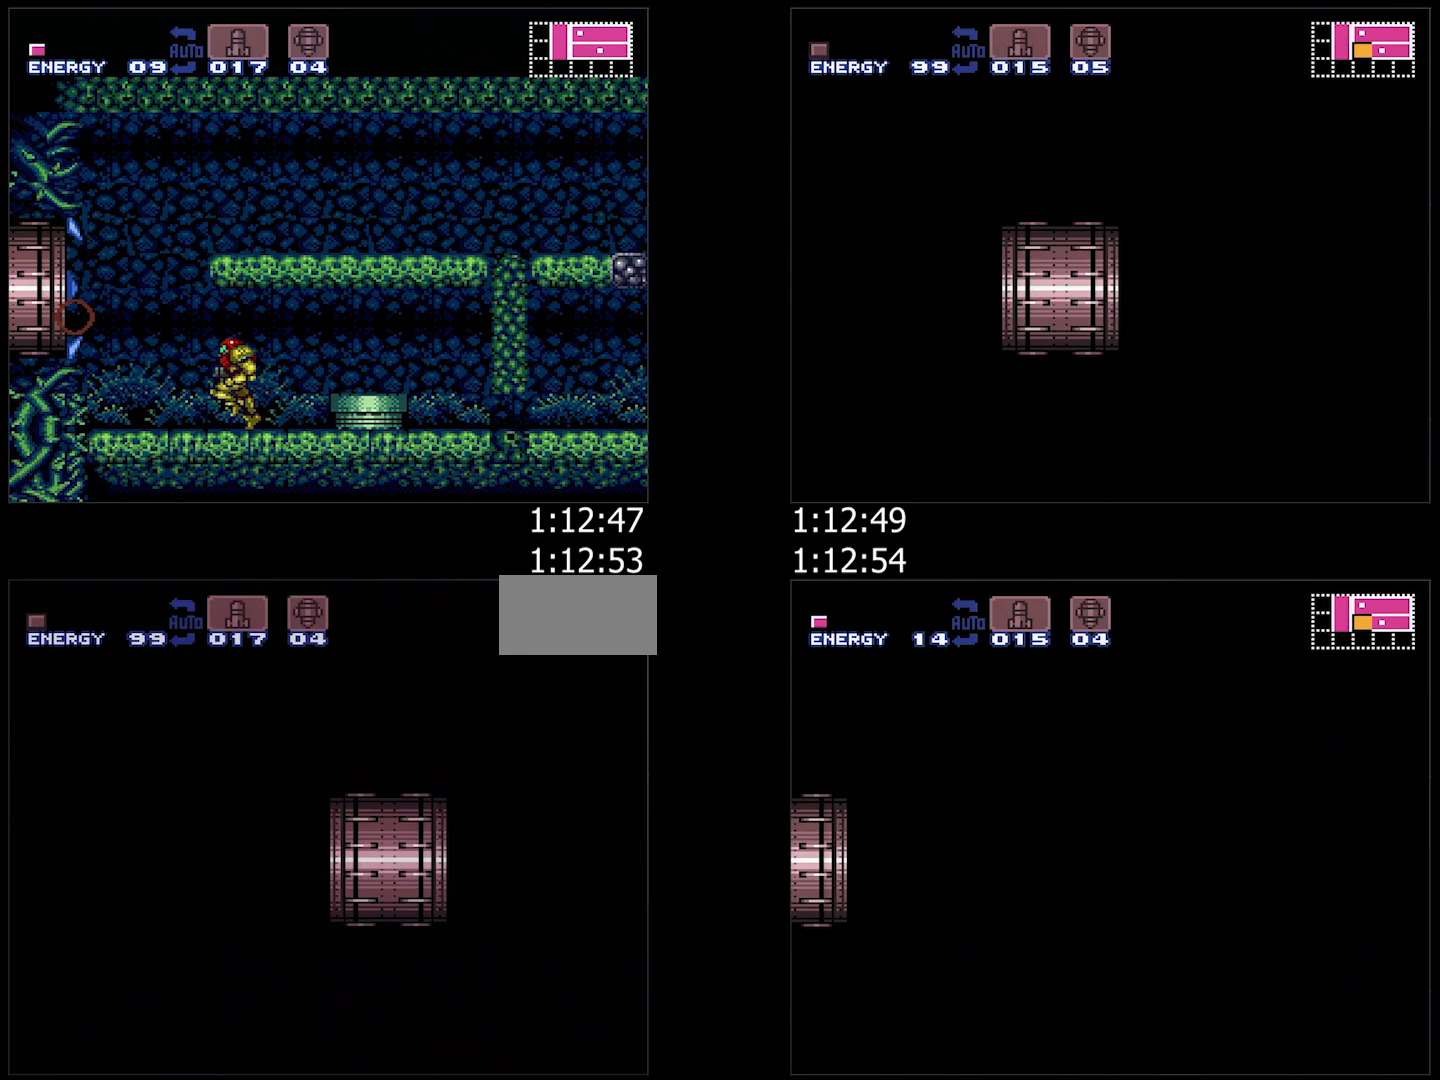
{"buttons": ["A", "B", "DPAD_LEFT"], "events": [[367, "L1", "down"], [450, "L1", "up"]]}
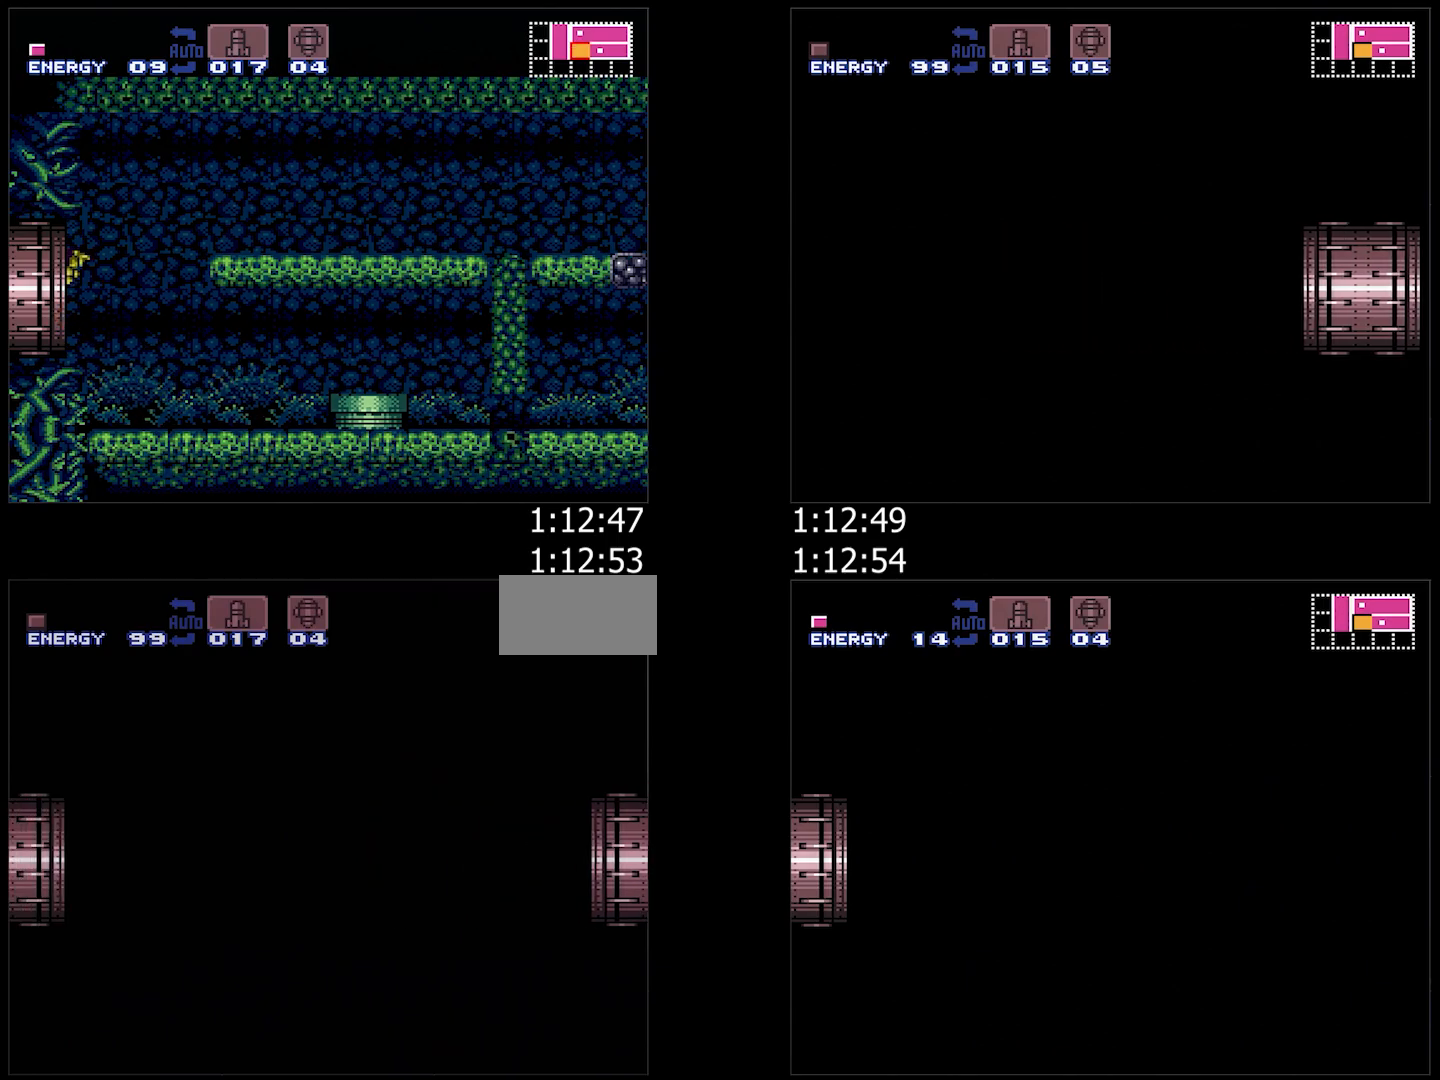
{"buttons": ["A", "B", "DPAD_LEFT"], "events": [[100, "L1", "down"], [183, "L1", "up"]]}
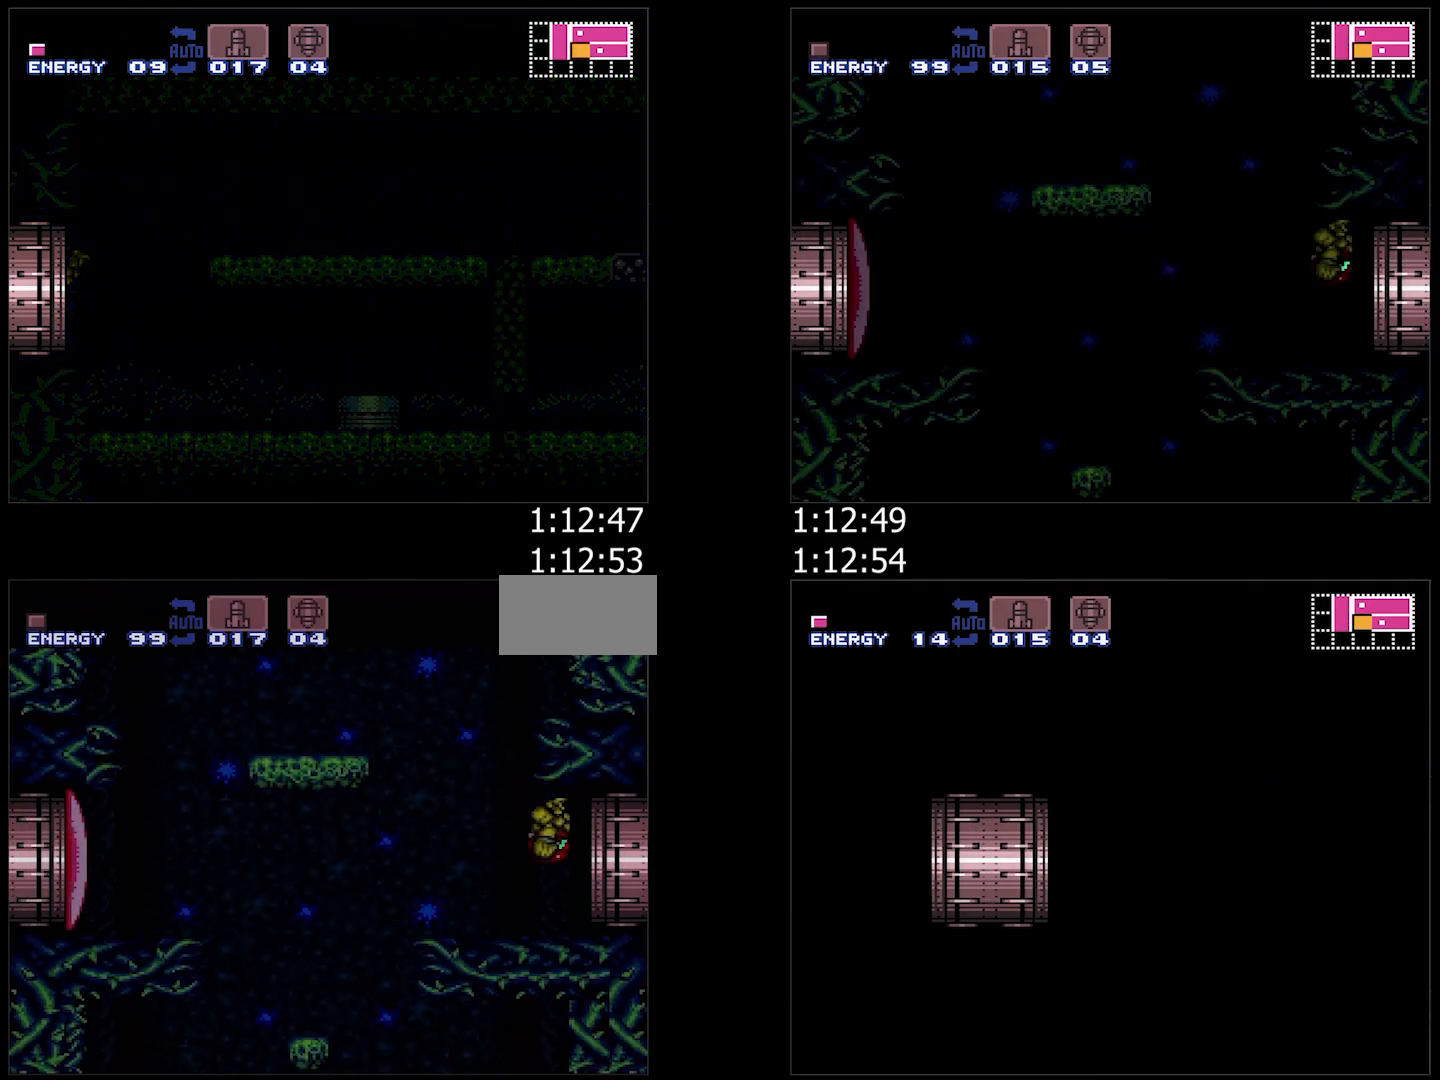
{"buttons": ["A", "DPAD_LEFT"], "events": [[483, "B", "up"]]}
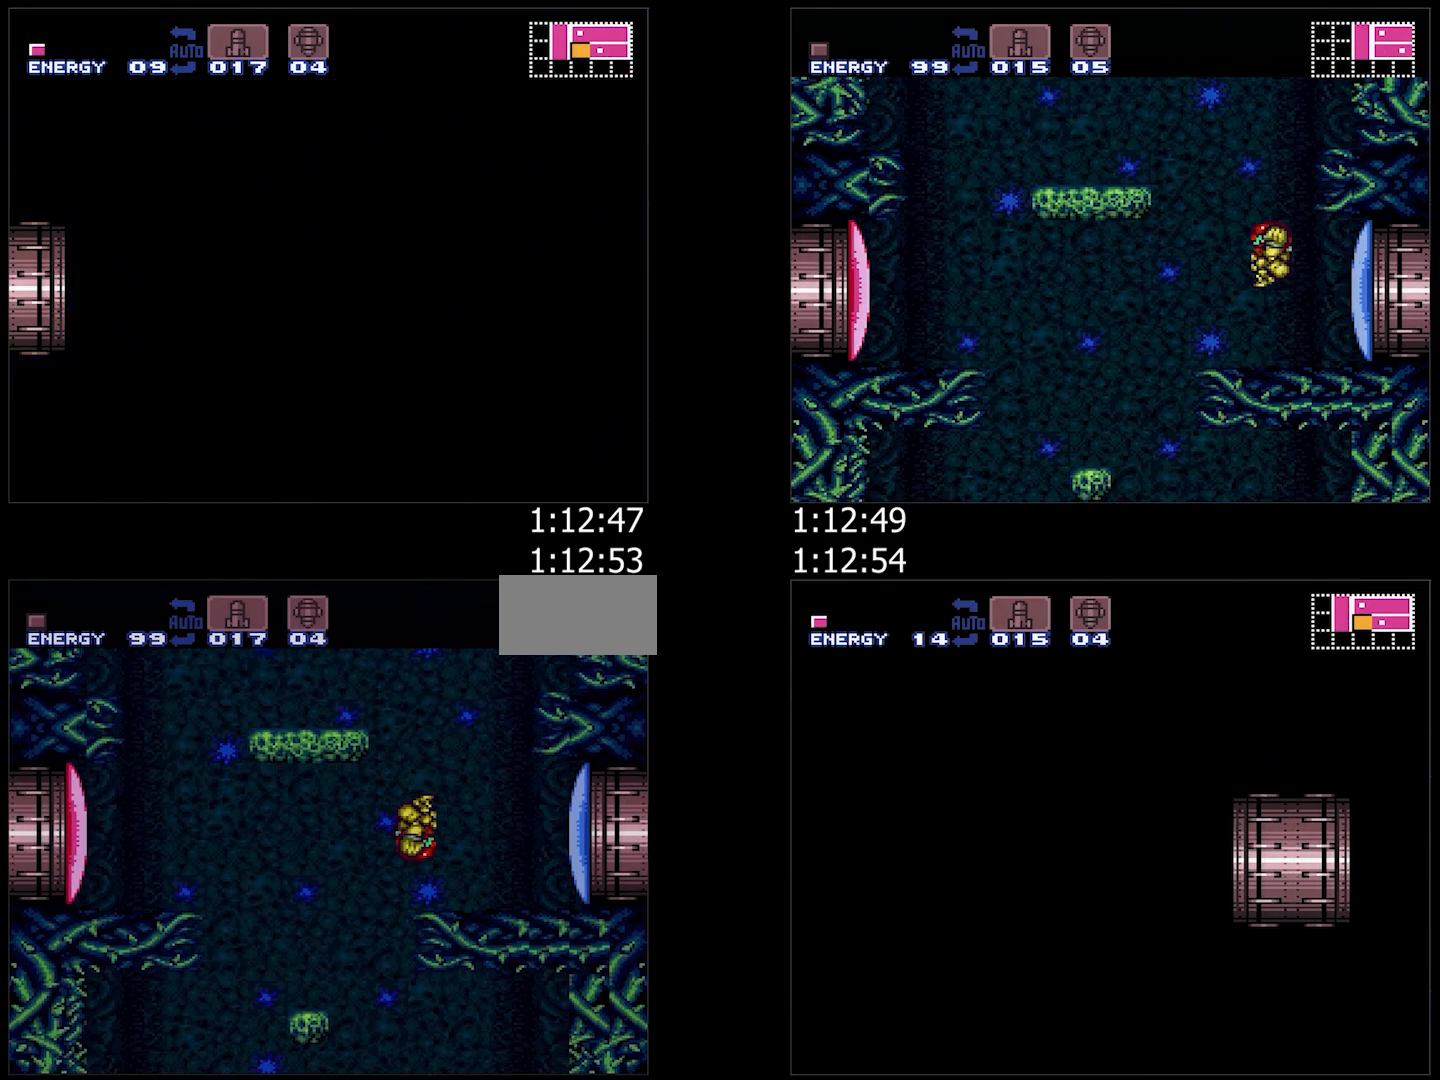
{"buttons": ["A"], "events": [[100, "X", "down"], [167, "X", "up"], [233, "X", "down"], [317, "X", "up"], [500, "DPAD_LEFT", "up"]]}
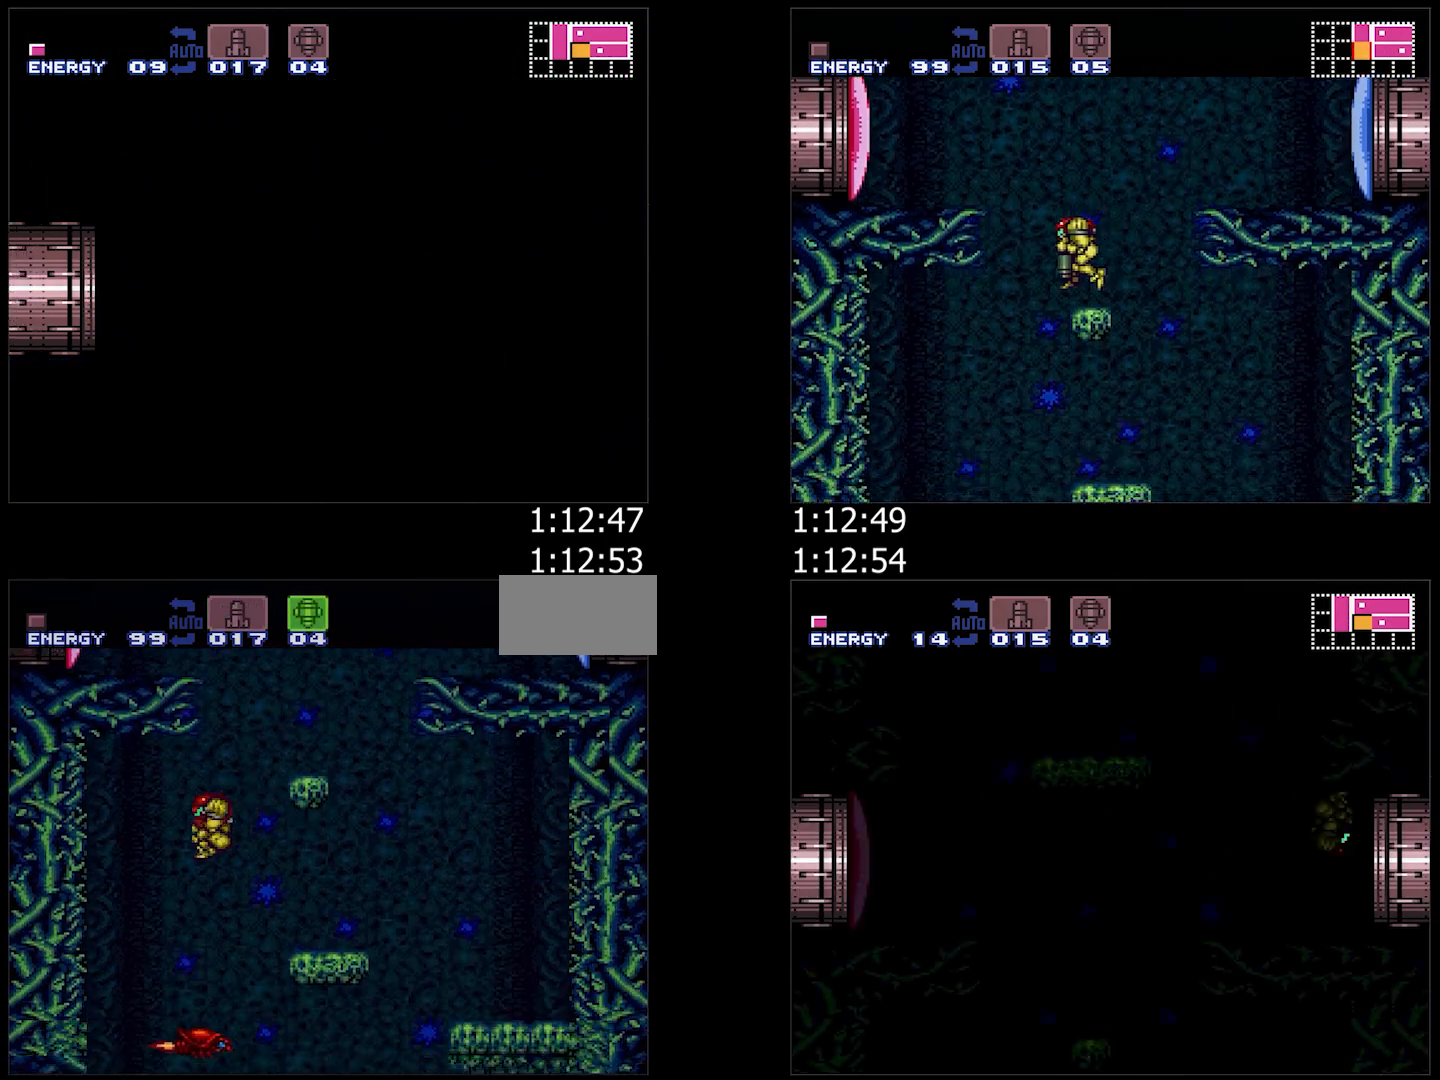
{"buttons": ["A"], "events": [[83, "DPAD_RIGHT", "down"], [467, "DPAD_RIGHT", "up"]]}
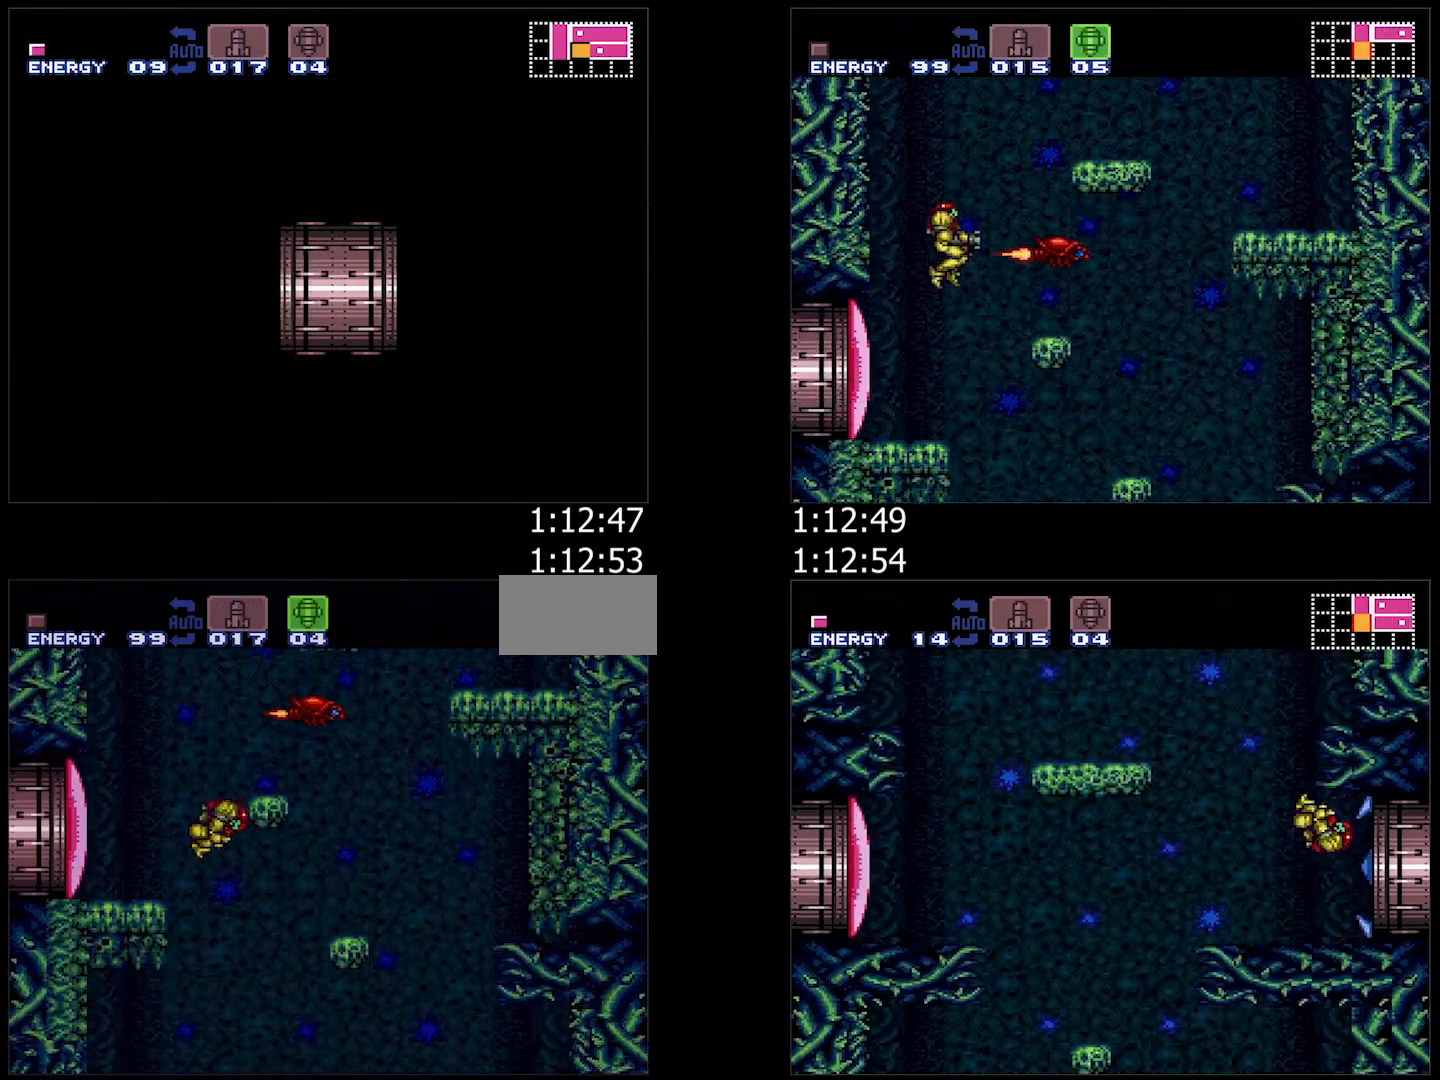
{"buttons": ["A", "DPAD_RIGHT"], "events": [[67, "DPAD_LEFT", "down"], [383, "DPAD_LEFT", "up"], [400, "DPAD_RIGHT", "down"]]}
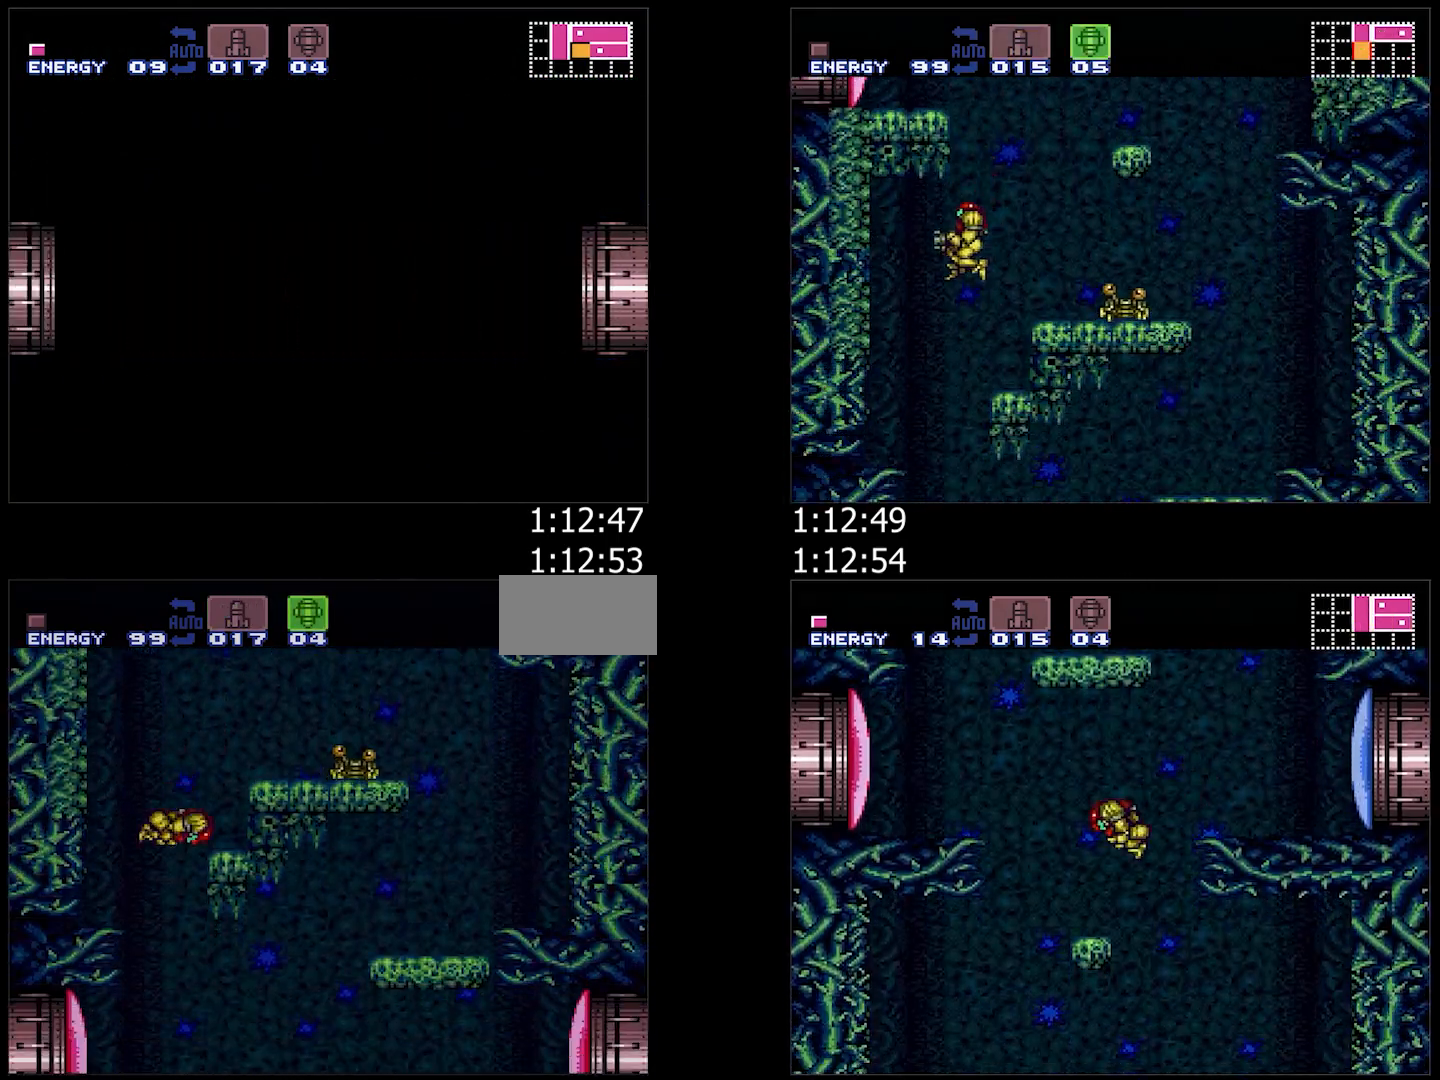
{"buttons": ["A", "DPAD_RIGHT"], "events": [[317, "Y", "down"], [400, "X", "down"], [400, "Y", "up"], [467, "X", "up"]]}
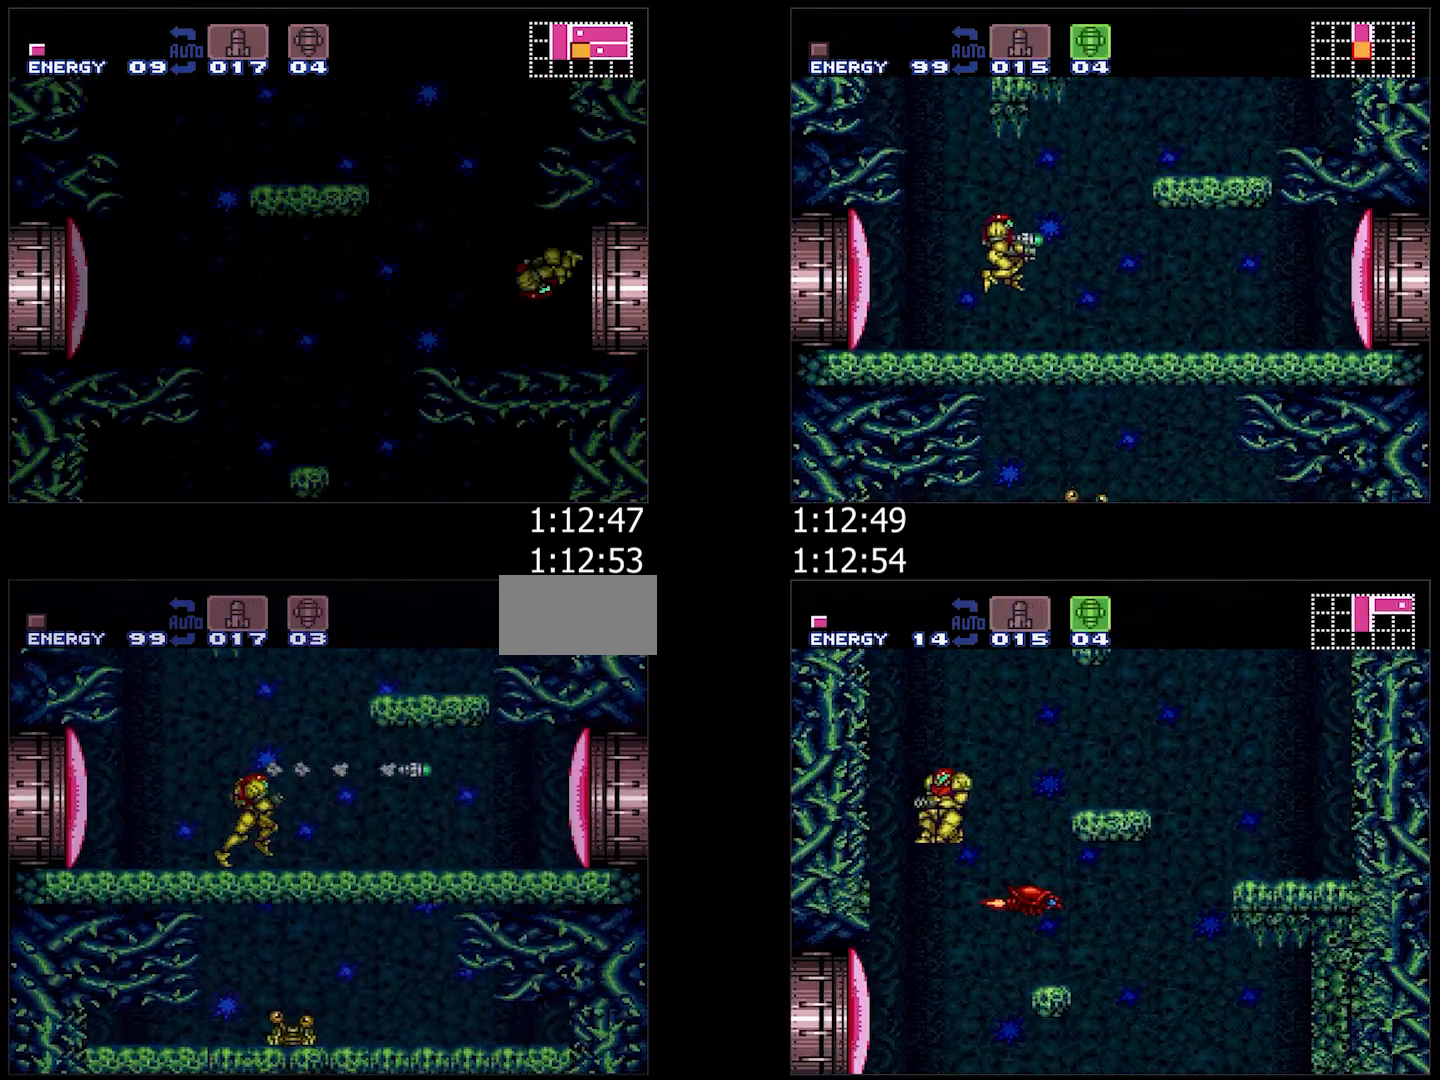
{"buttons": ["A", "DPAD_RIGHT"], "events": [[17, "L1", "down"], [117, "L1", "up"], [200, "L1", "down"], [300, "L1", "up"]]}
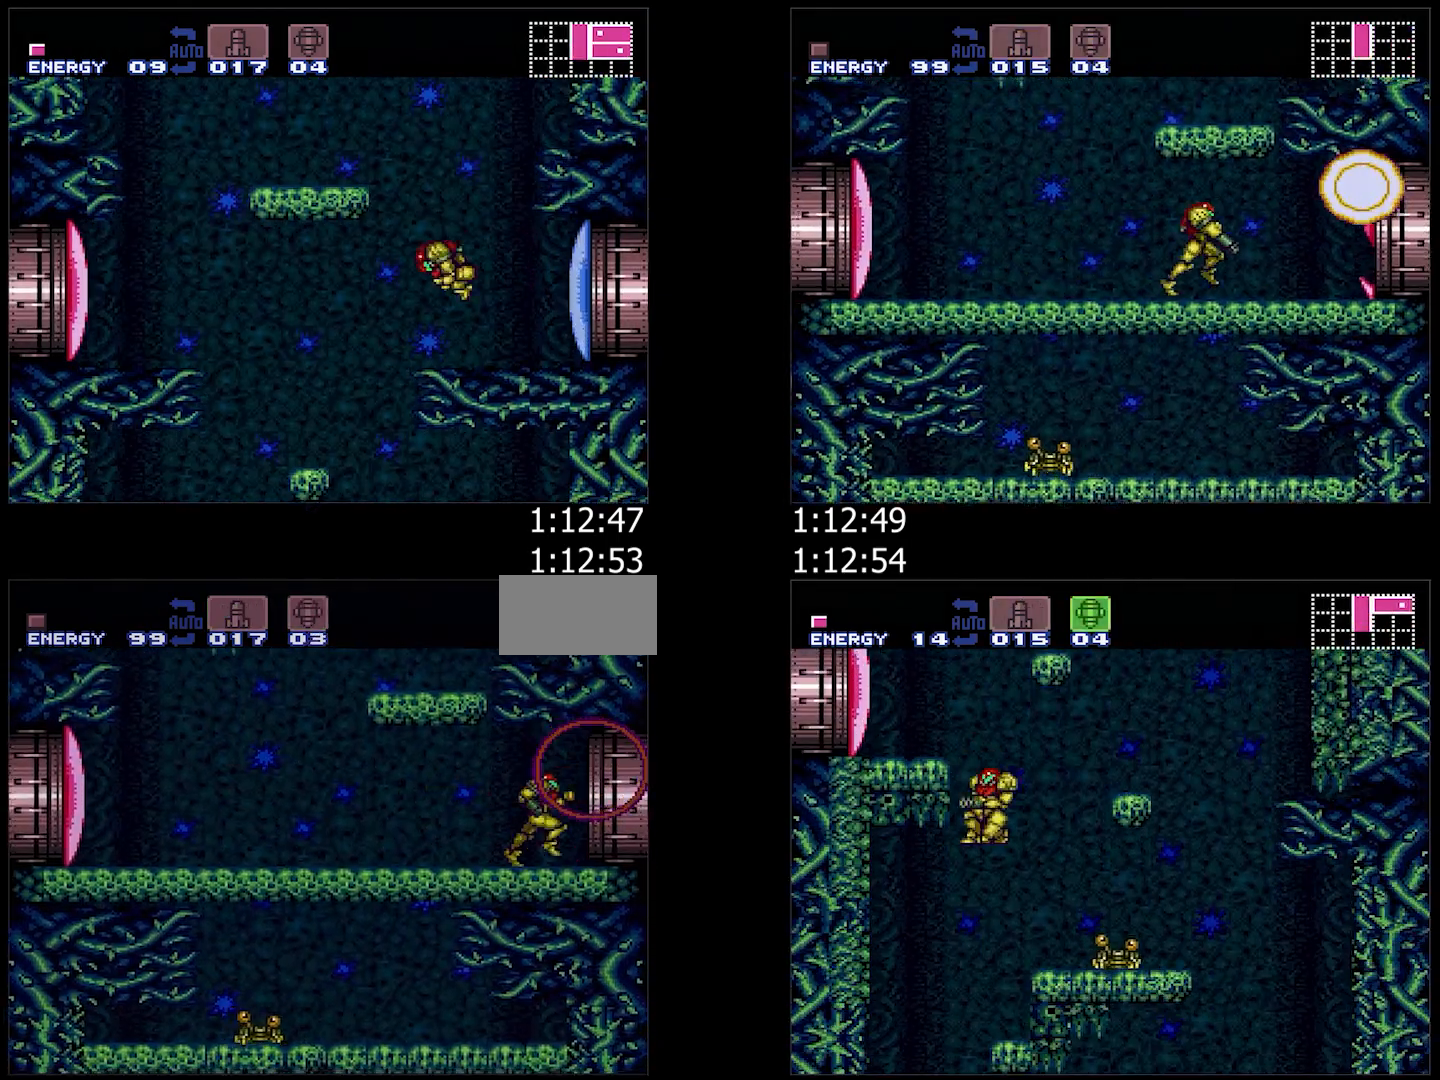
{"buttons": ["A", "B", "DPAD_RIGHT"], "events": [[50, "B", "down"]]}
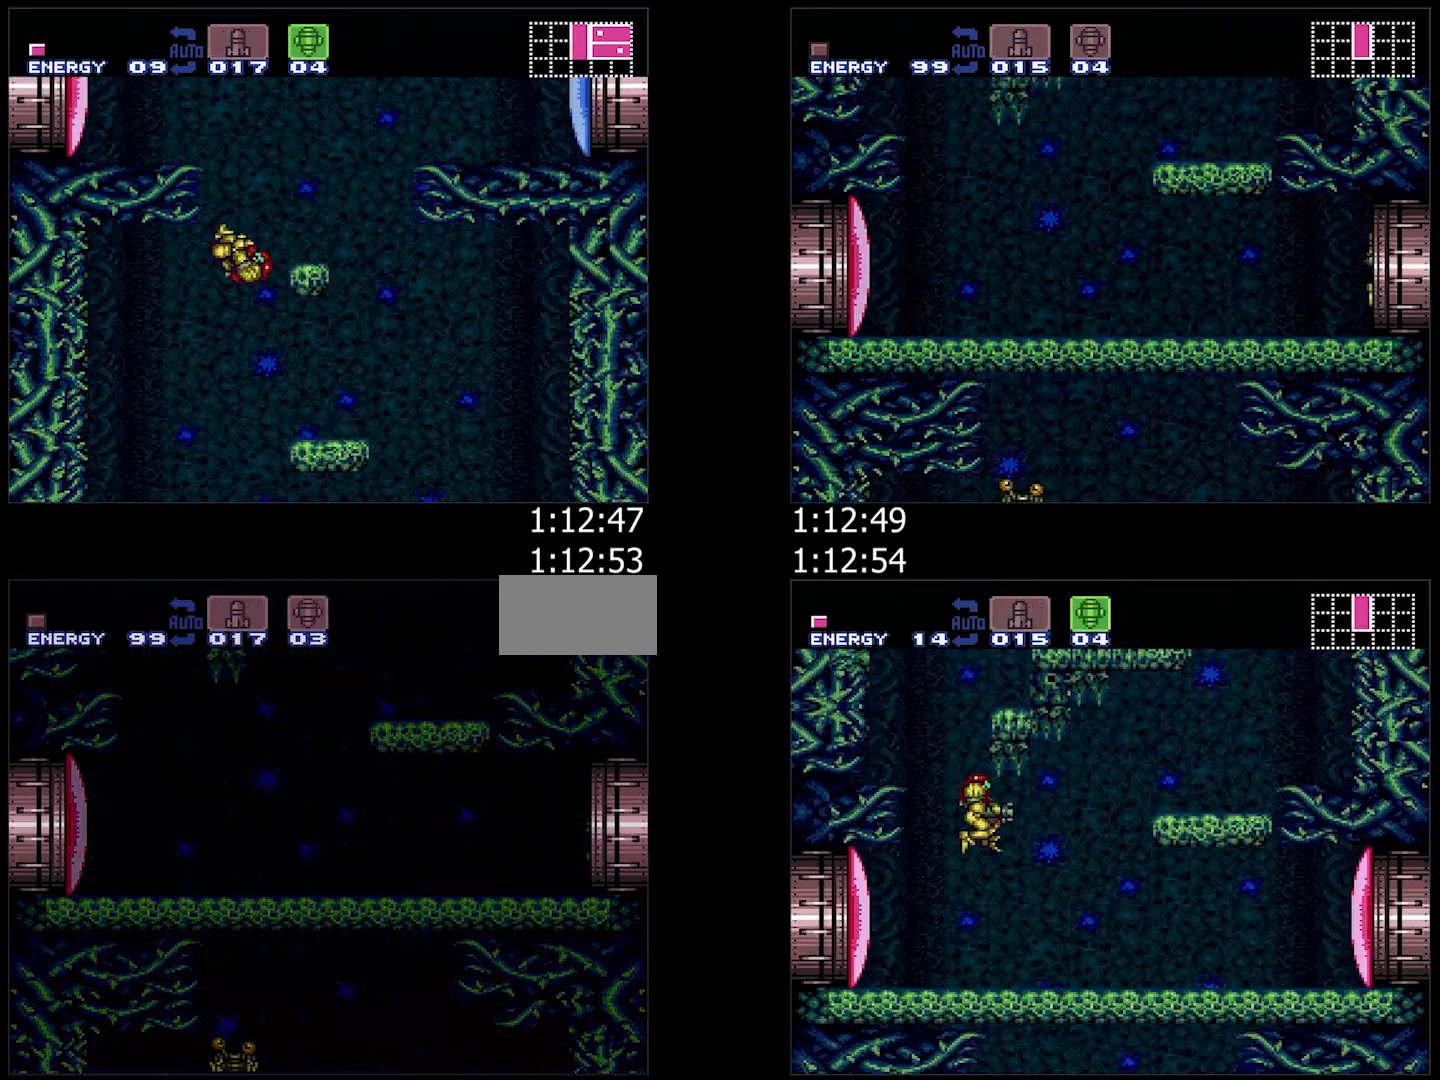
{"buttons": ["A", "B", "DPAD_RIGHT"], "events": []}
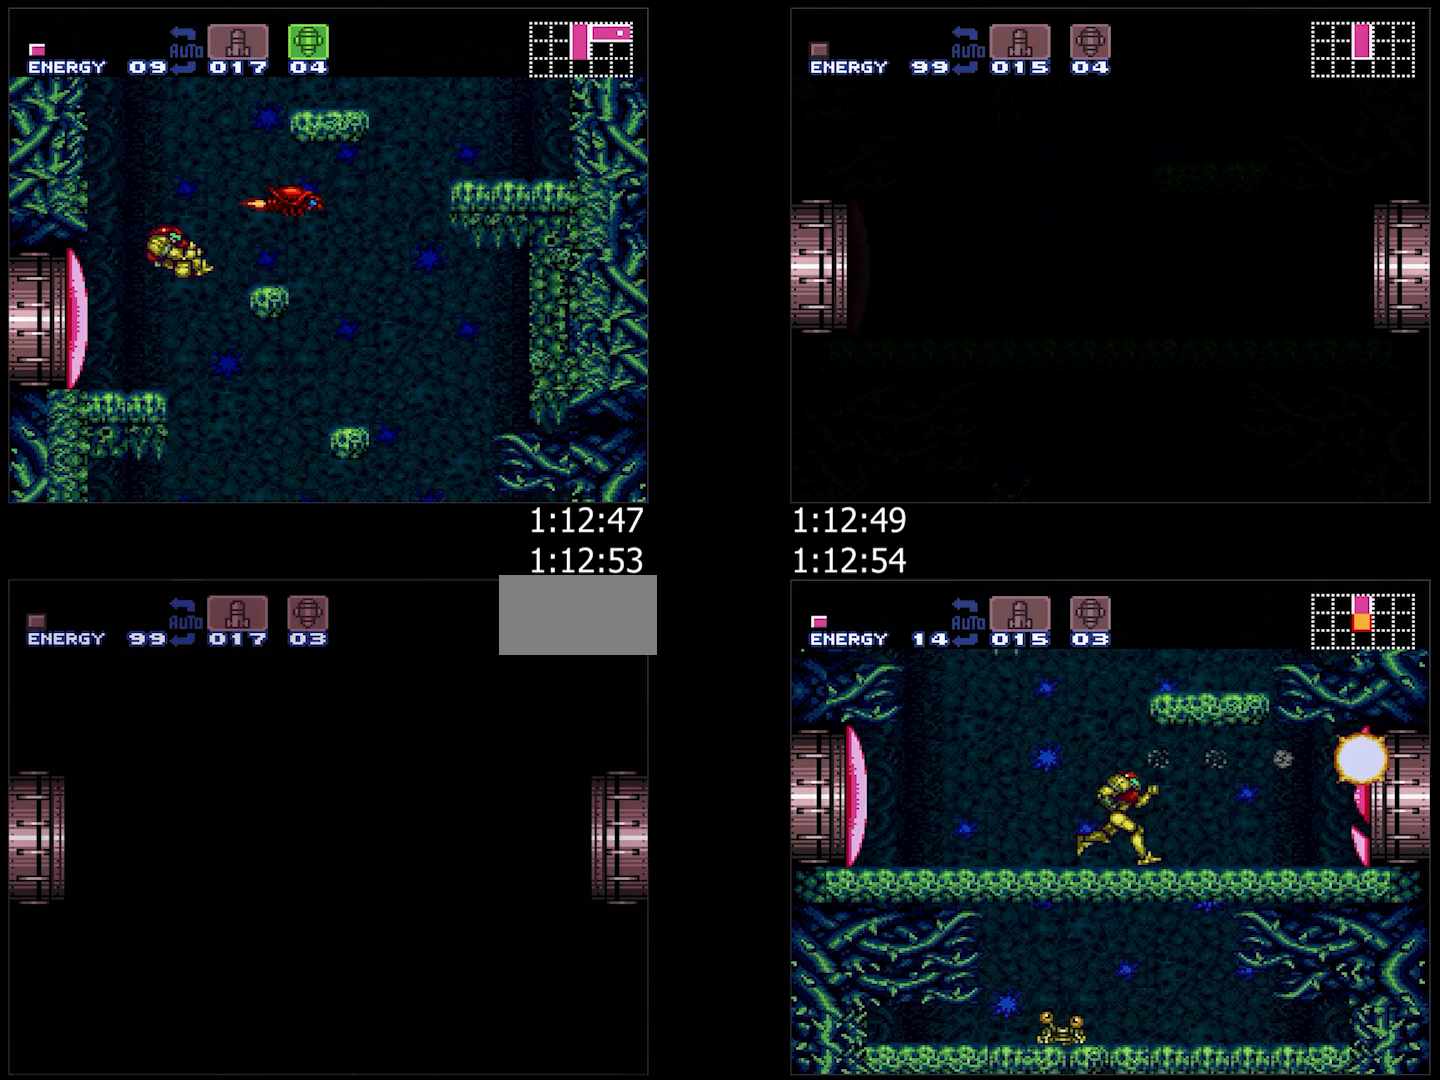
{"buttons": [], "events": [[33, "DPAD_RIGHT", "up"], [133, "DPAD_RIGHT", "down"], [367, "A", "up"], [367, "B", "up"], [367, "DPAD_RIGHT", "up"]]}
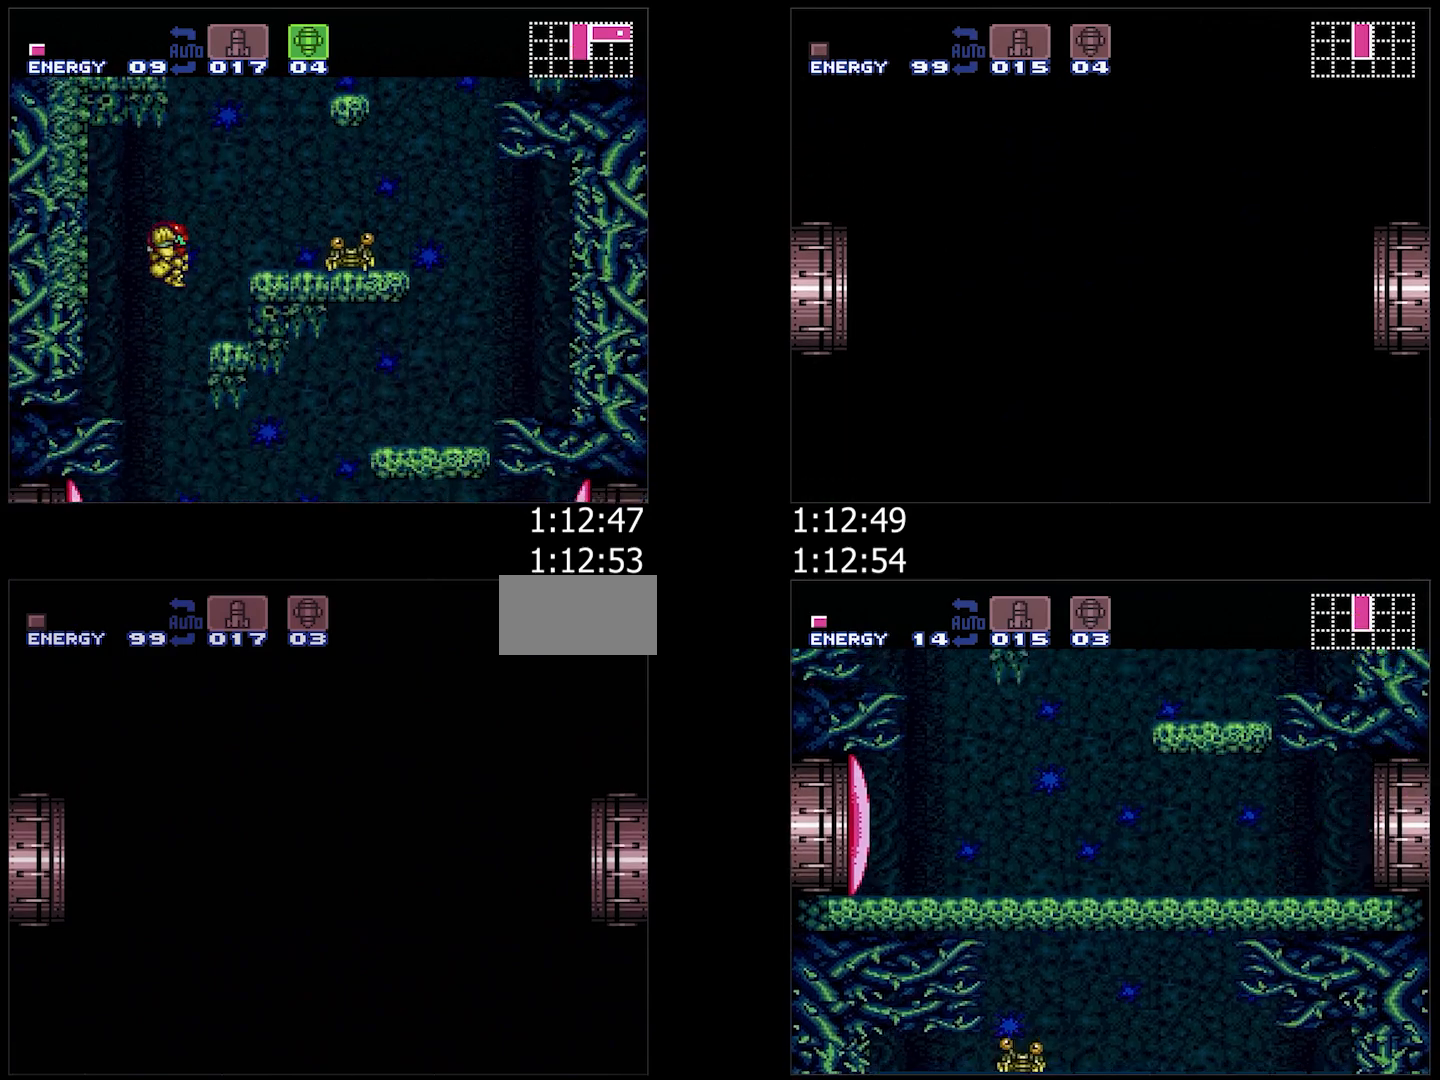
{"buttons": ["A", "B", "DPAD_RIGHT"], "events": [[400, "A", "down"], [400, "B", "down"], [400, "DPAD_RIGHT", "down"], [400, "L1", "down"], [450, "L1", "up"]]}
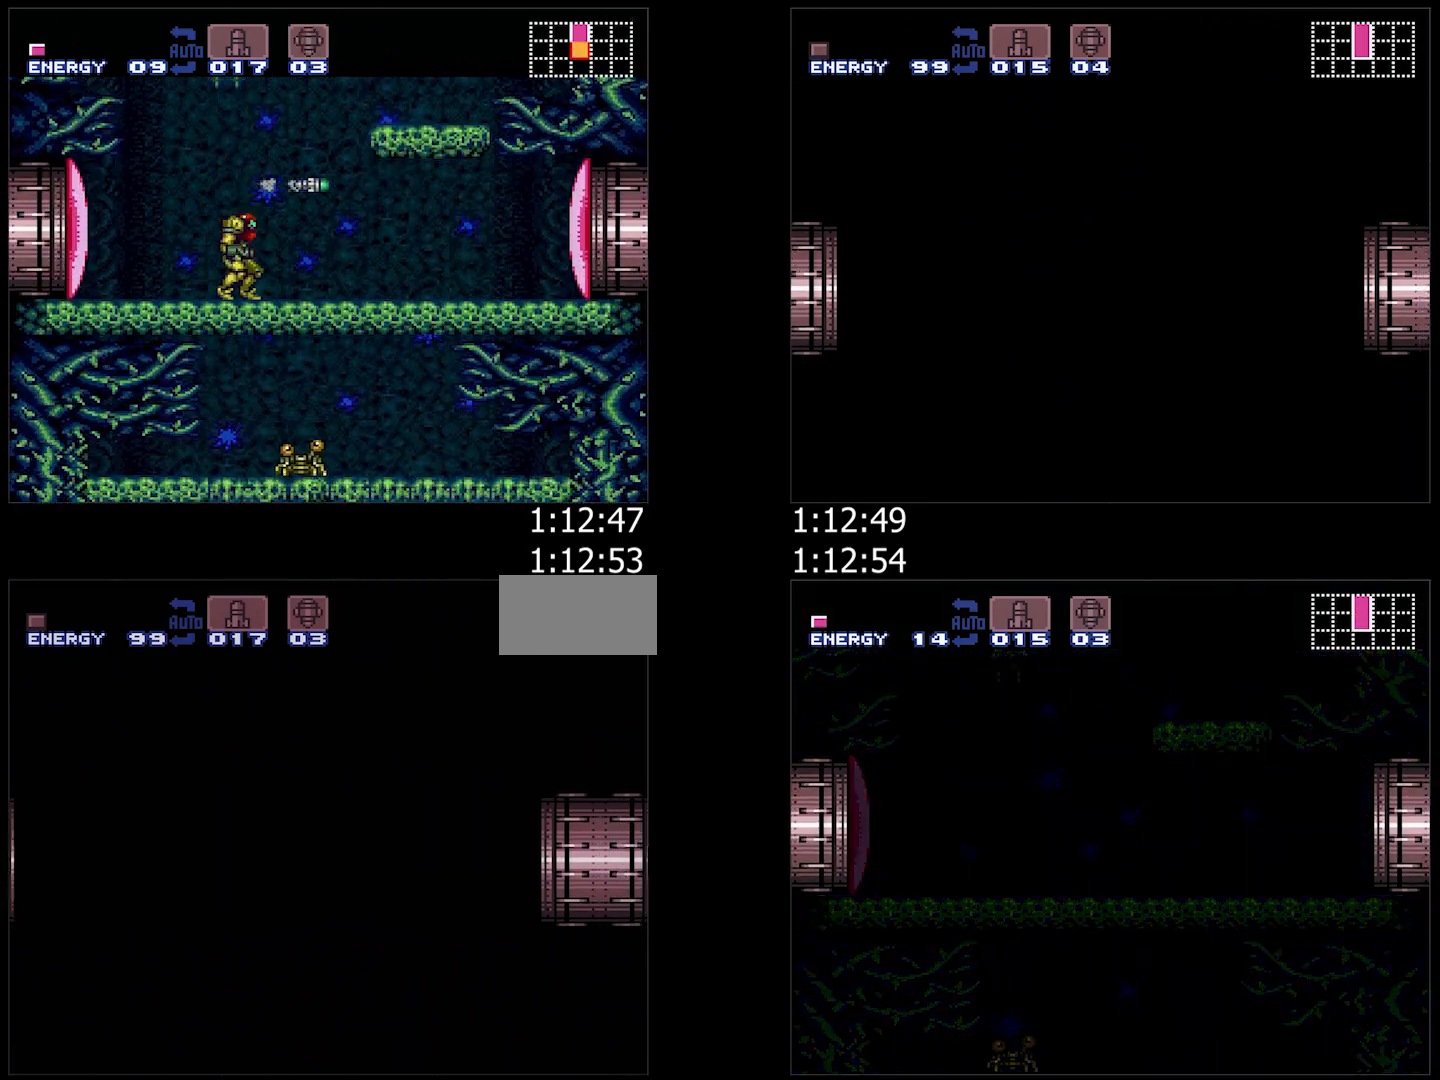
{"buttons": ["A", "B", "L1", "DPAD_RIGHT"], "events": [[50, "L1", "down"], [133, "L1", "up"], [267, "L1", "down"], [367, "L1", "up"], [483, "L1", "down"]]}
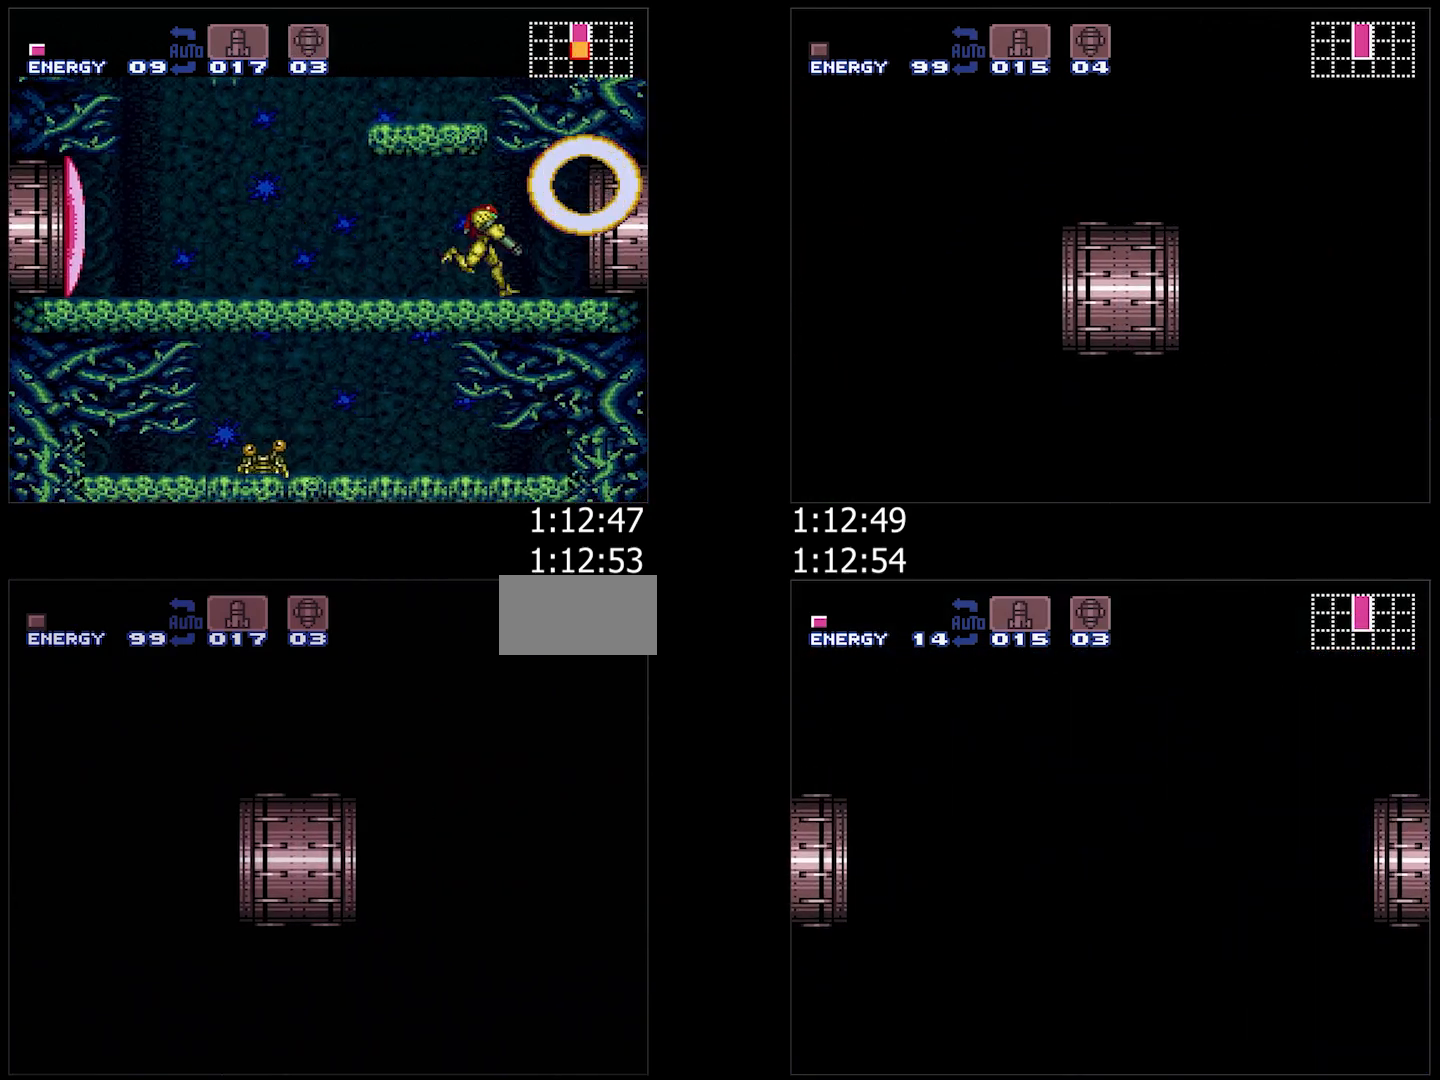
{"buttons": ["A", "B", "L1", "DPAD_RIGHT"], "events": [[100, "L1", "up"], [217, "L1", "down"], [317, "L1", "up"], [450, "L1", "down"]]}